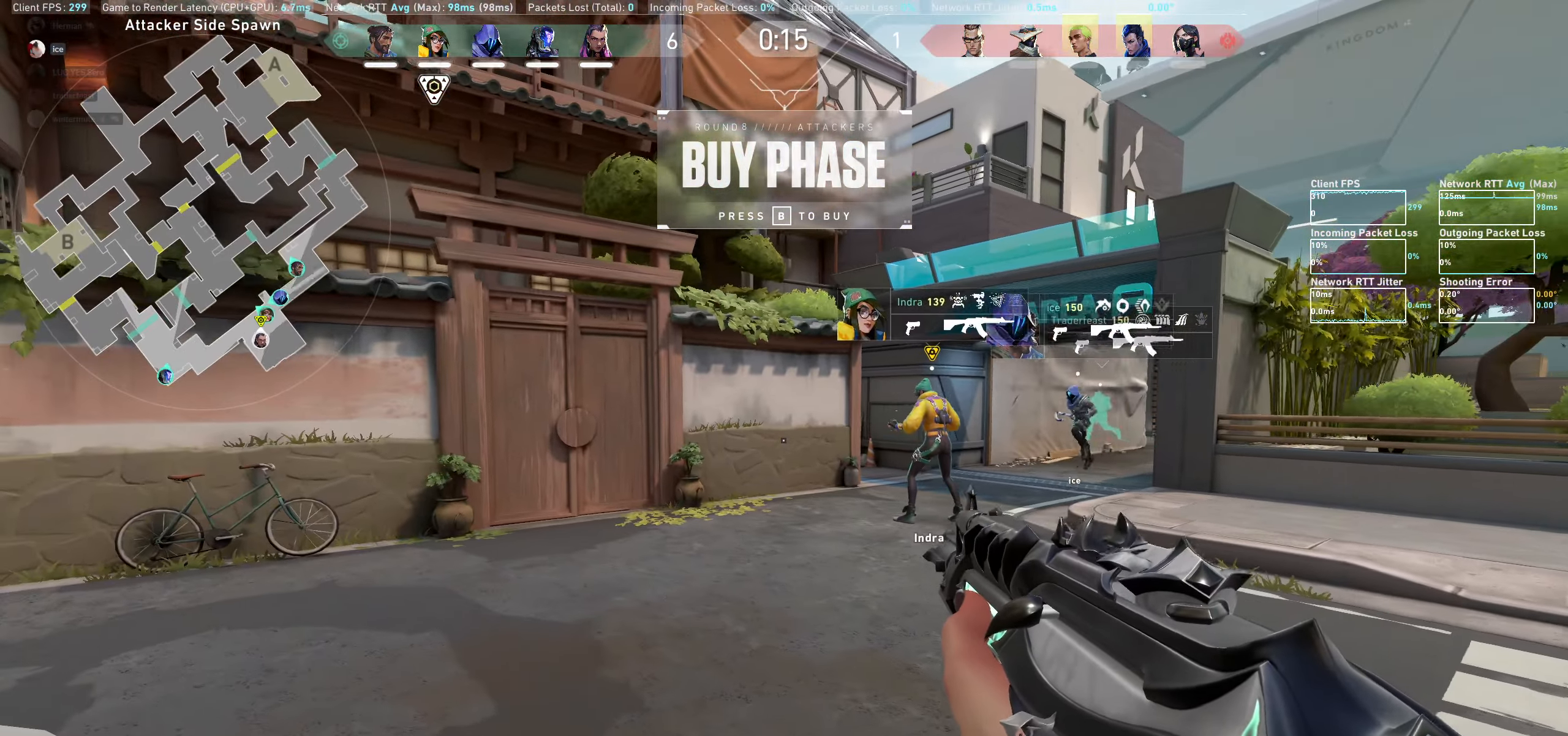
Gameplay with keyboard and mouse; each line is a JSON object with the keys and mouse buttons held at the frame after it. "events" lists presses ("down") and releases ("up") of "a", "ctrl", "d", "e", "q", "s", "shift", "space", "w", "mouse_left", "mouse_wheel" and "mouse_right" between this image and that frame as [ms after this image, input, new state], when the widget could be followed in between. "mouse_left", "mouse_wheel", "mouse_right" = the "left", "wheel", "right" buttons of the "mouse" list. No other keys are recorded. "wheel" means that the mouse wheel is clicked or scrolled. Not read: mouse_move.
{"keys": [], "mouse": [], "events": [[150, "a", "up"], [183, "w", "up"]]}
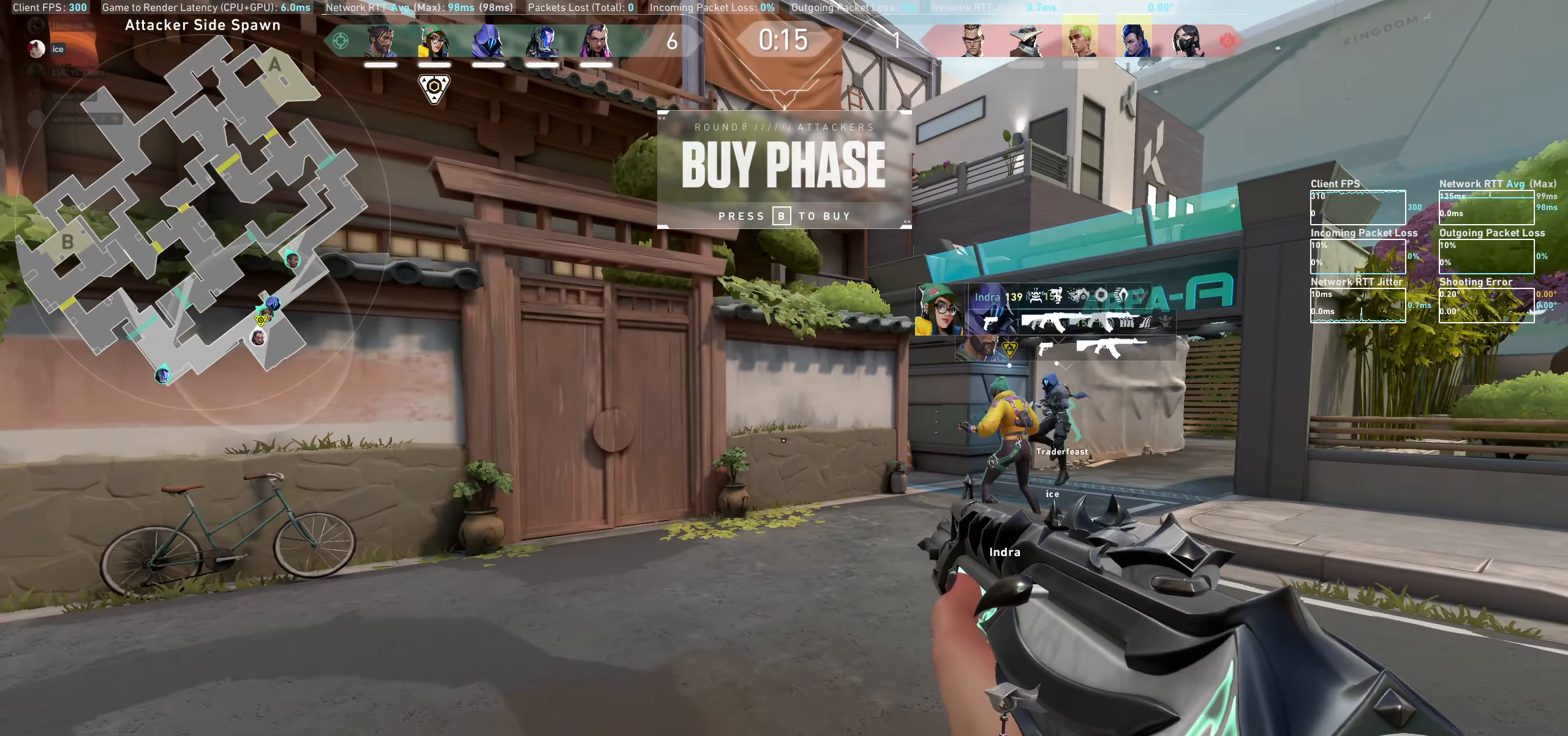
{"keys": [], "mouse": [], "events": [[333, "w", "down"], [383, "w", "up"]]}
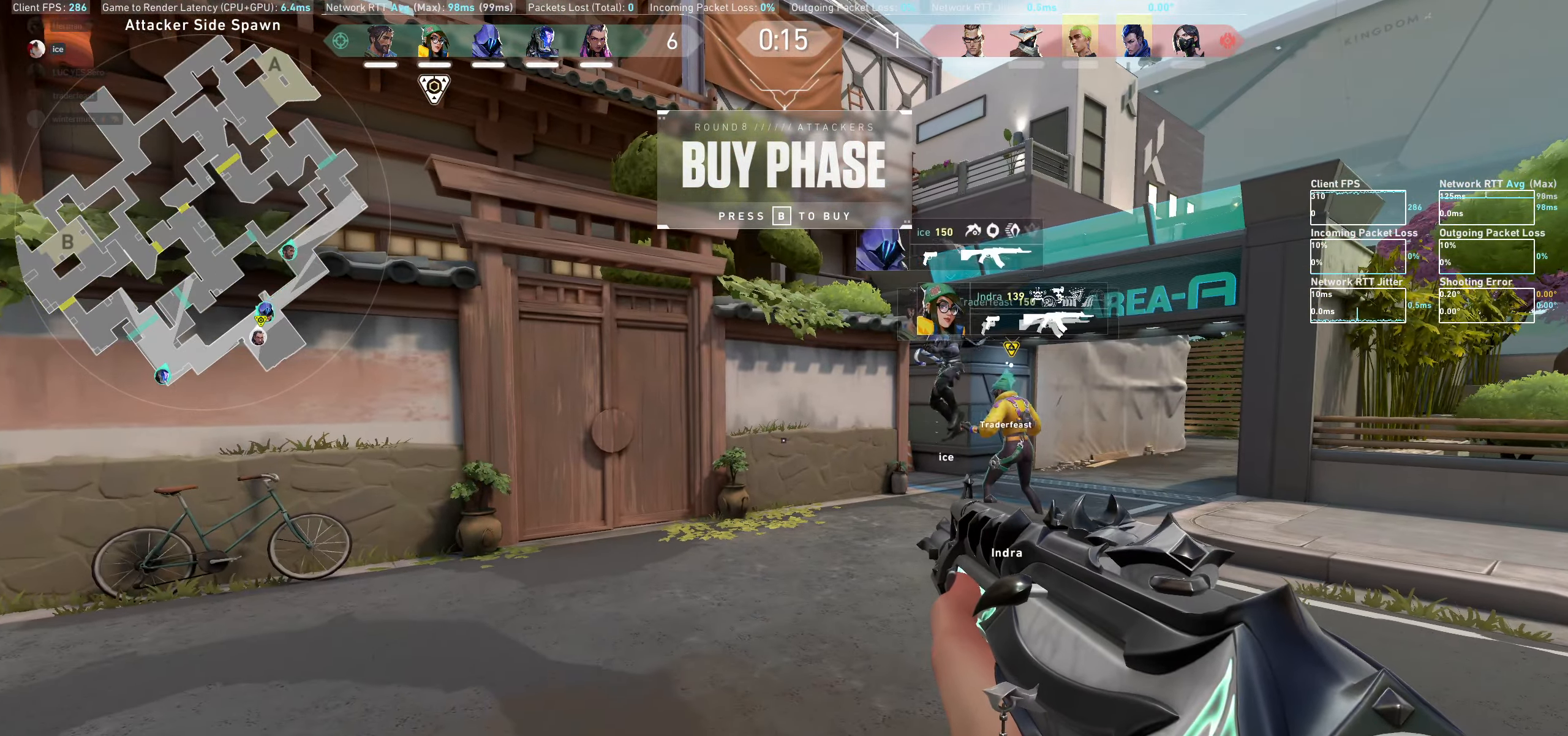
{"keys": [], "mouse": [], "events": [[334, "d", "down"], [467, "d", "up"]]}
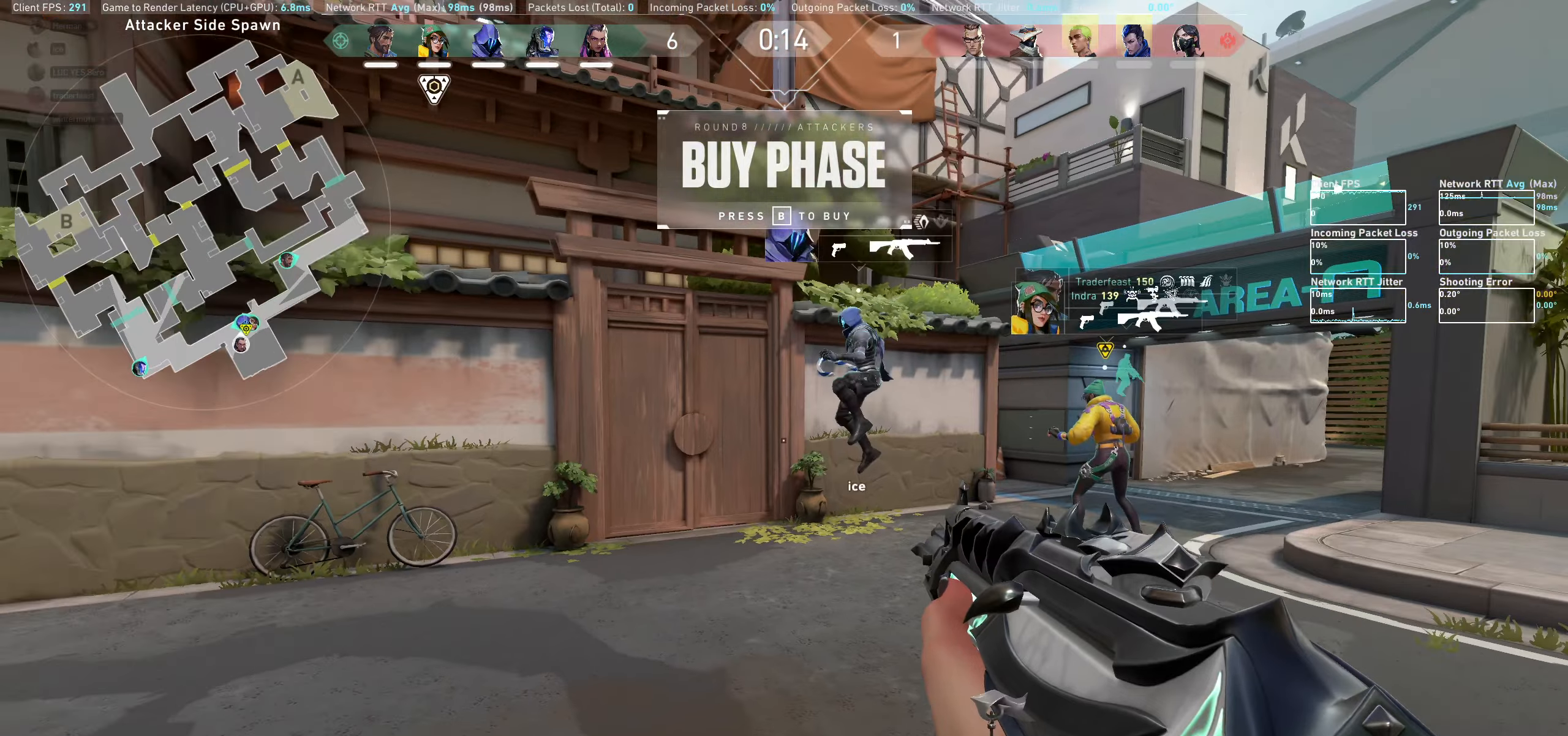
{"keys": ["d", "w"], "mouse": [], "events": [[284, "d", "down"], [467, "w", "down"]]}
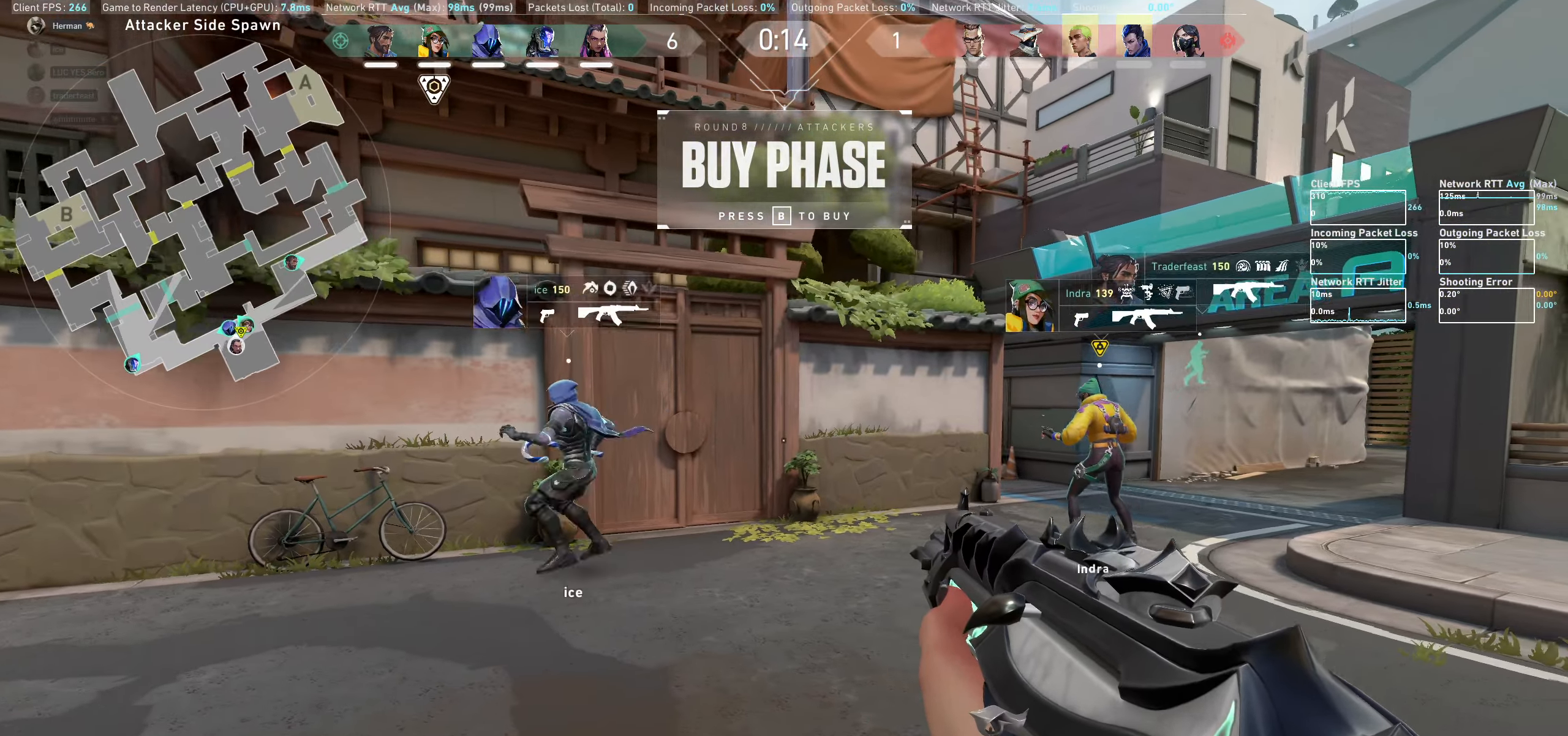
{"keys": ["w"], "mouse": [], "events": [[484, "d", "up"]]}
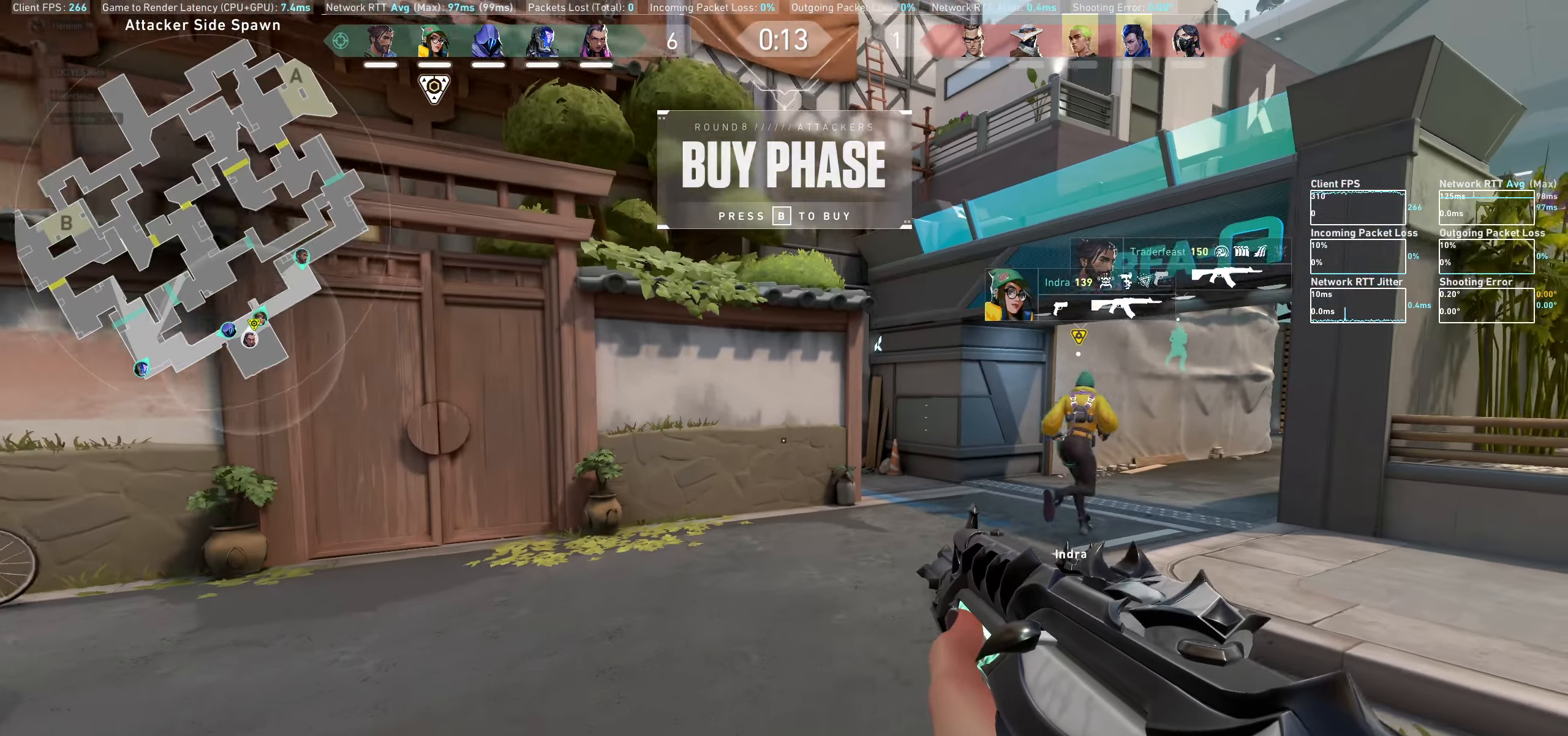
{"keys": ["w"], "mouse": [], "events": [[100, "mouse_wheel", "down"], [284, "mouse_wheel", "up"], [300, "mouse_wheel", "down"], [317, "mouse_wheel", "up"]]}
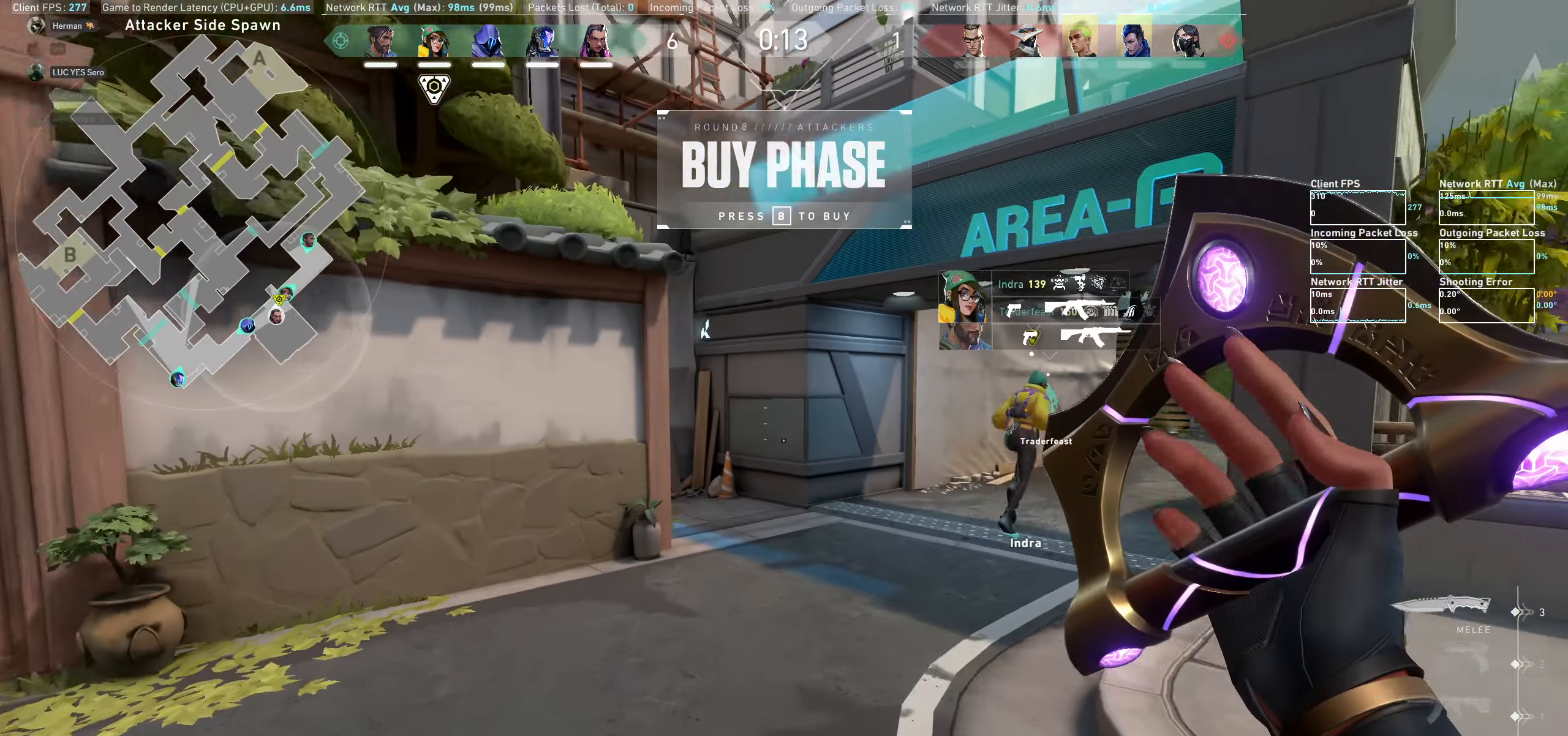
{"keys": ["w"], "mouse": [], "events": []}
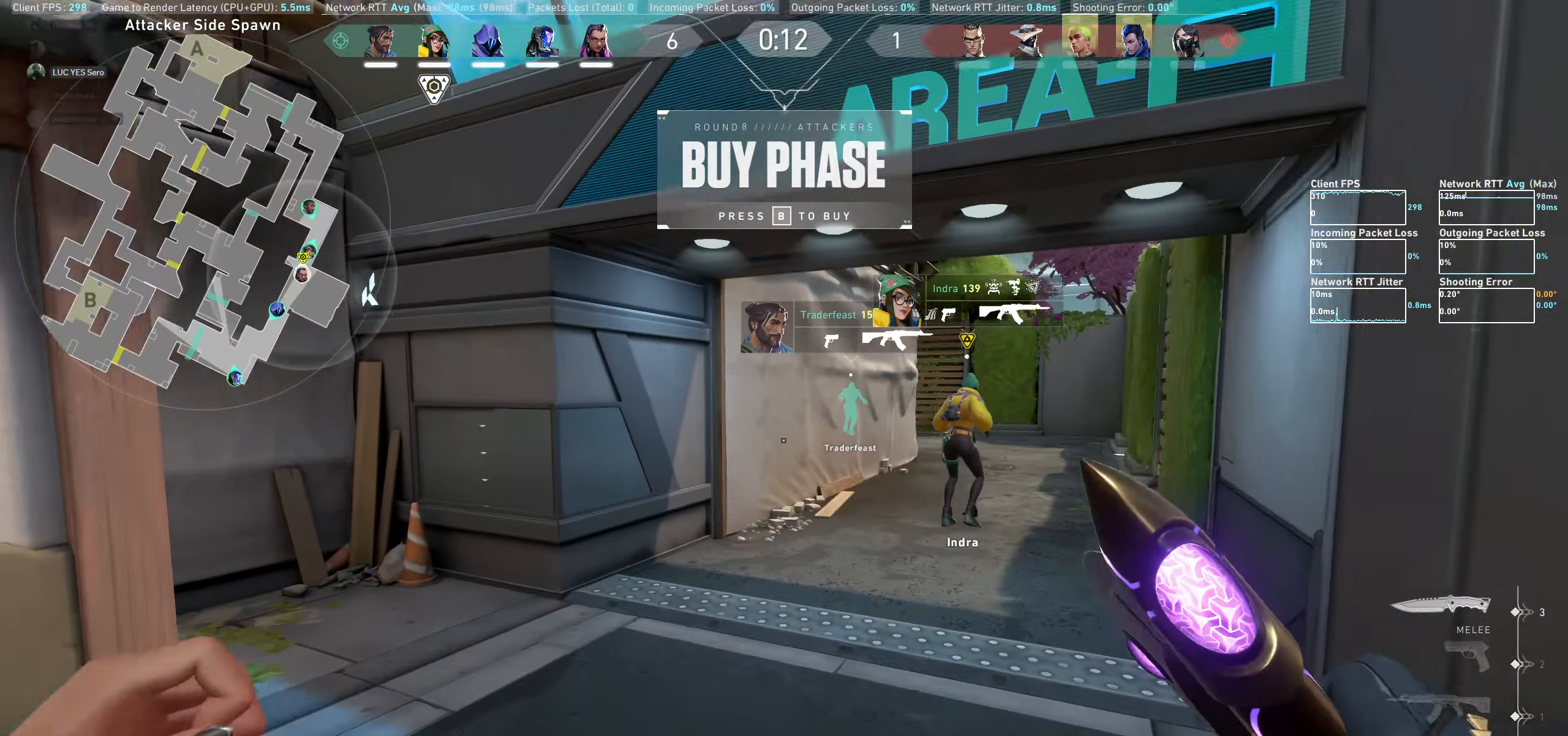
{"keys": ["w"], "mouse": [], "events": []}
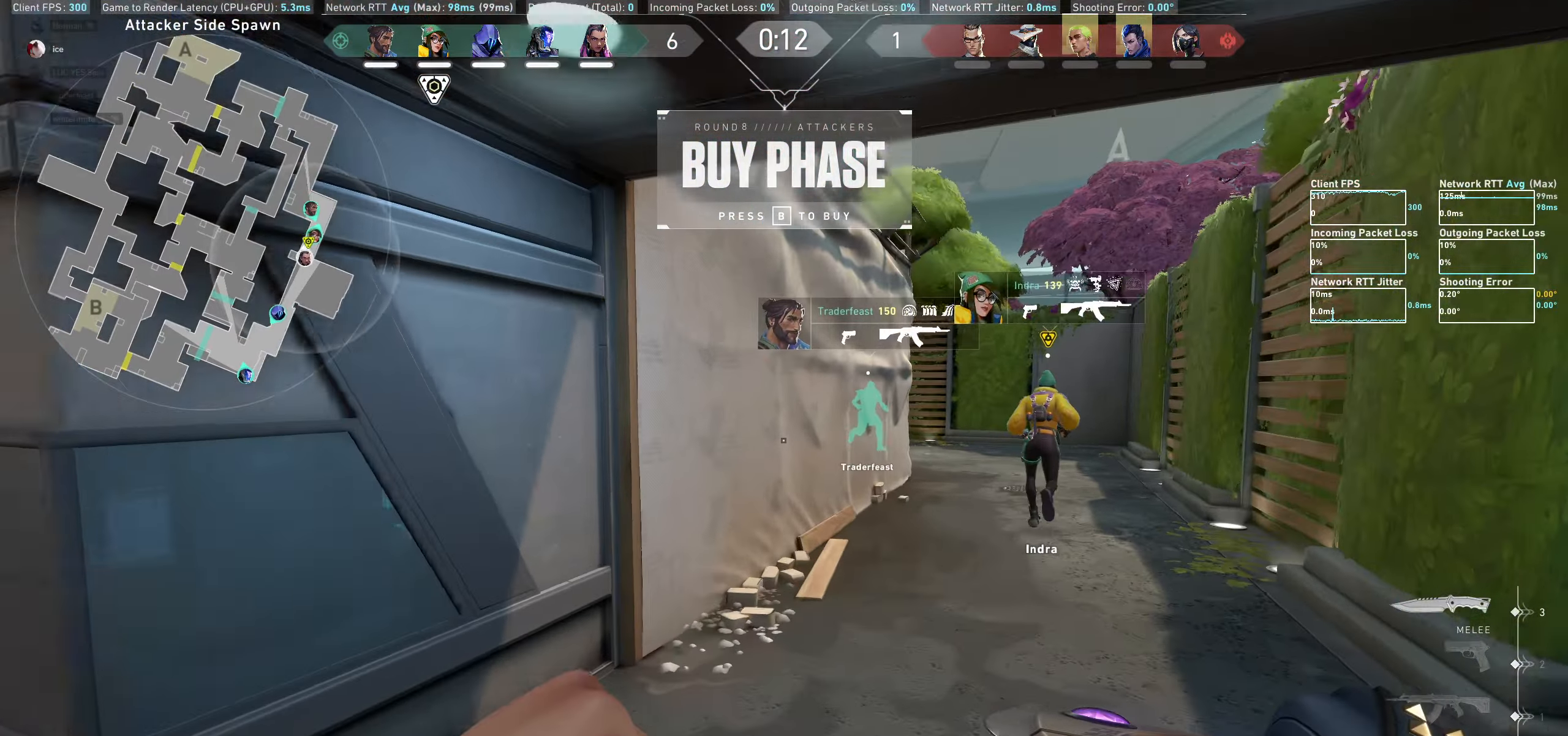
{"keys": ["w"], "mouse": [], "events": [[50, "d", "down"], [367, "d", "up"]]}
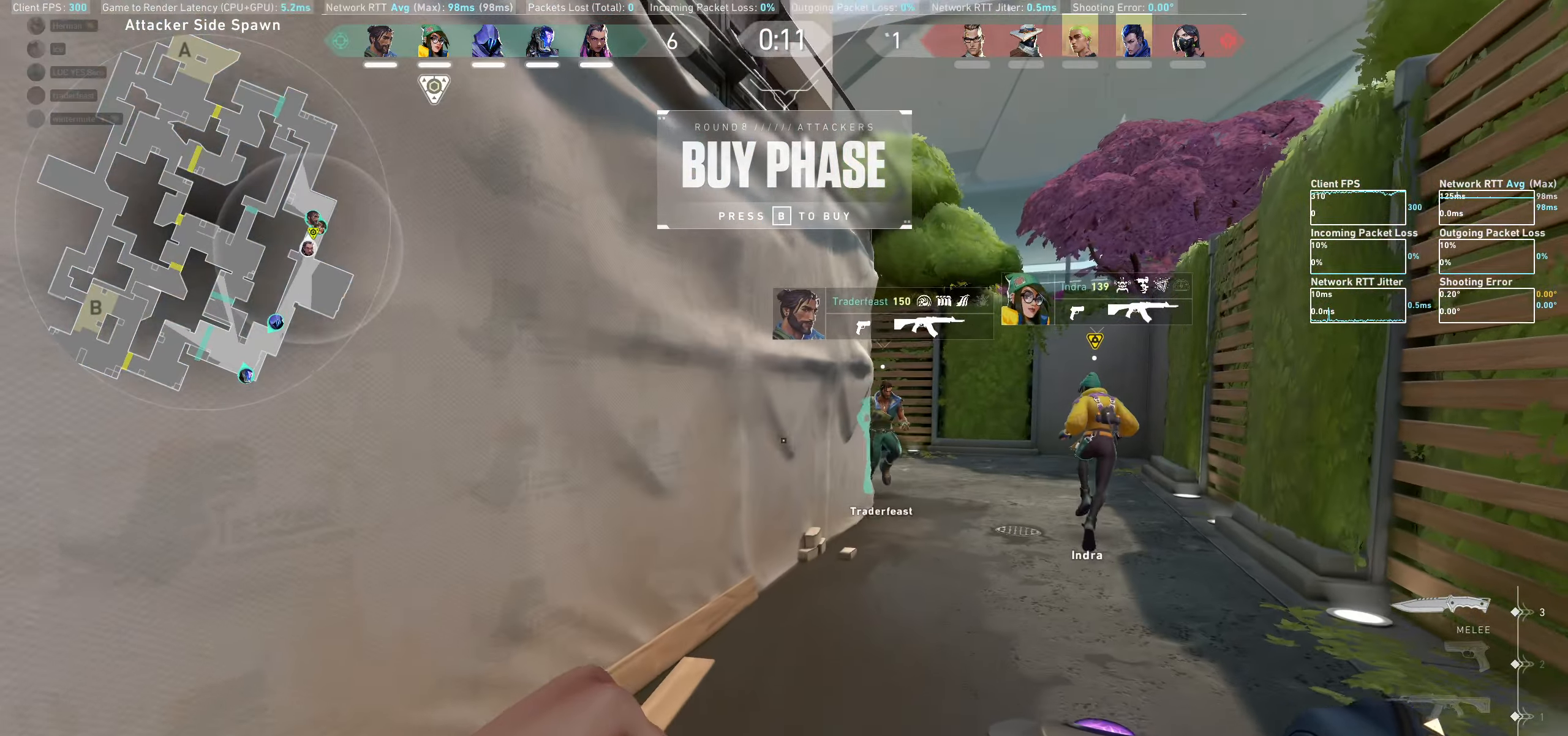
{"keys": ["w"], "mouse": [], "events": [[34, "d", "down"], [400, "d", "up"]]}
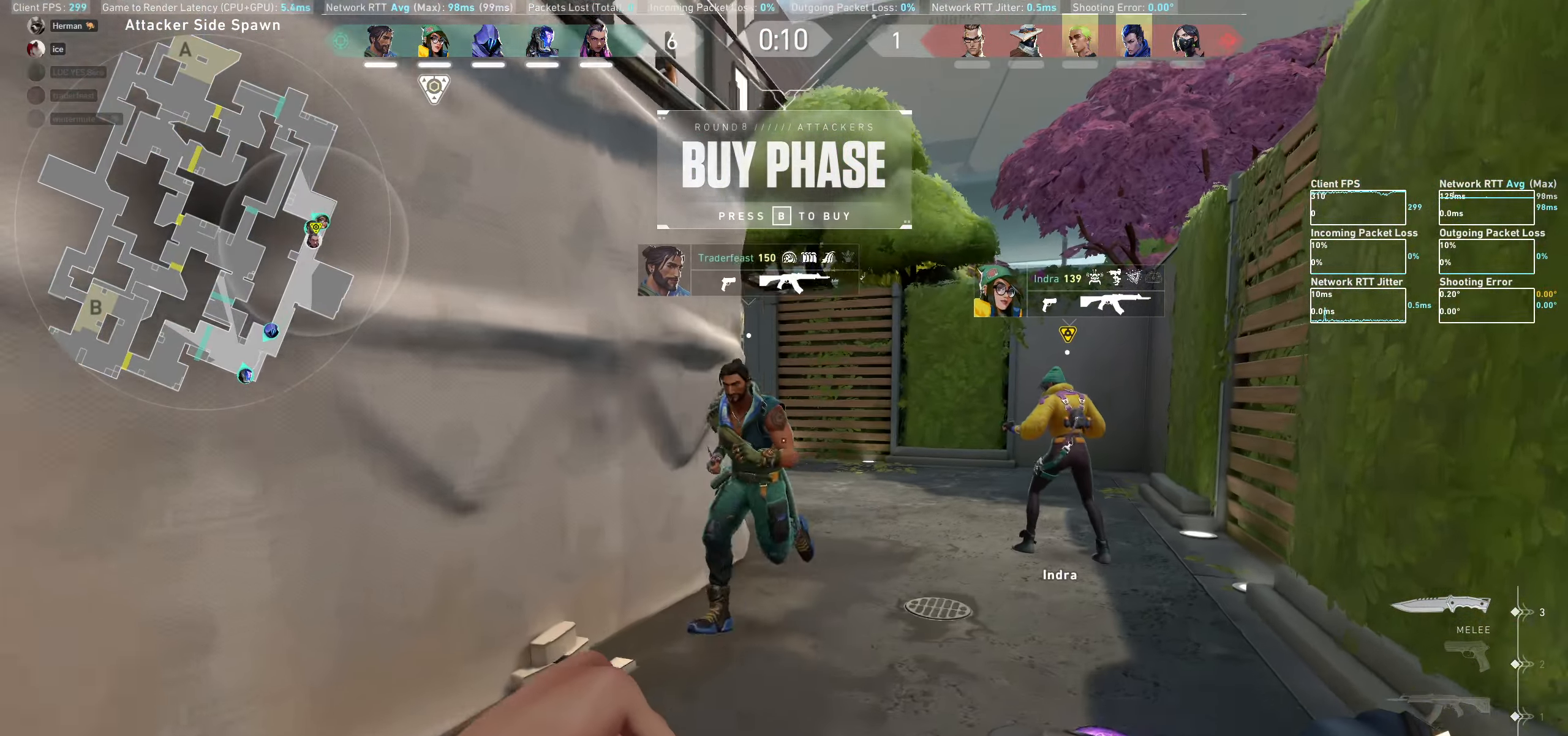
{"keys": ["w"], "mouse": [], "events": [[17, "d", "down"], [200, "d", "up"], [334, "d", "down"], [450, "d", "up"]]}
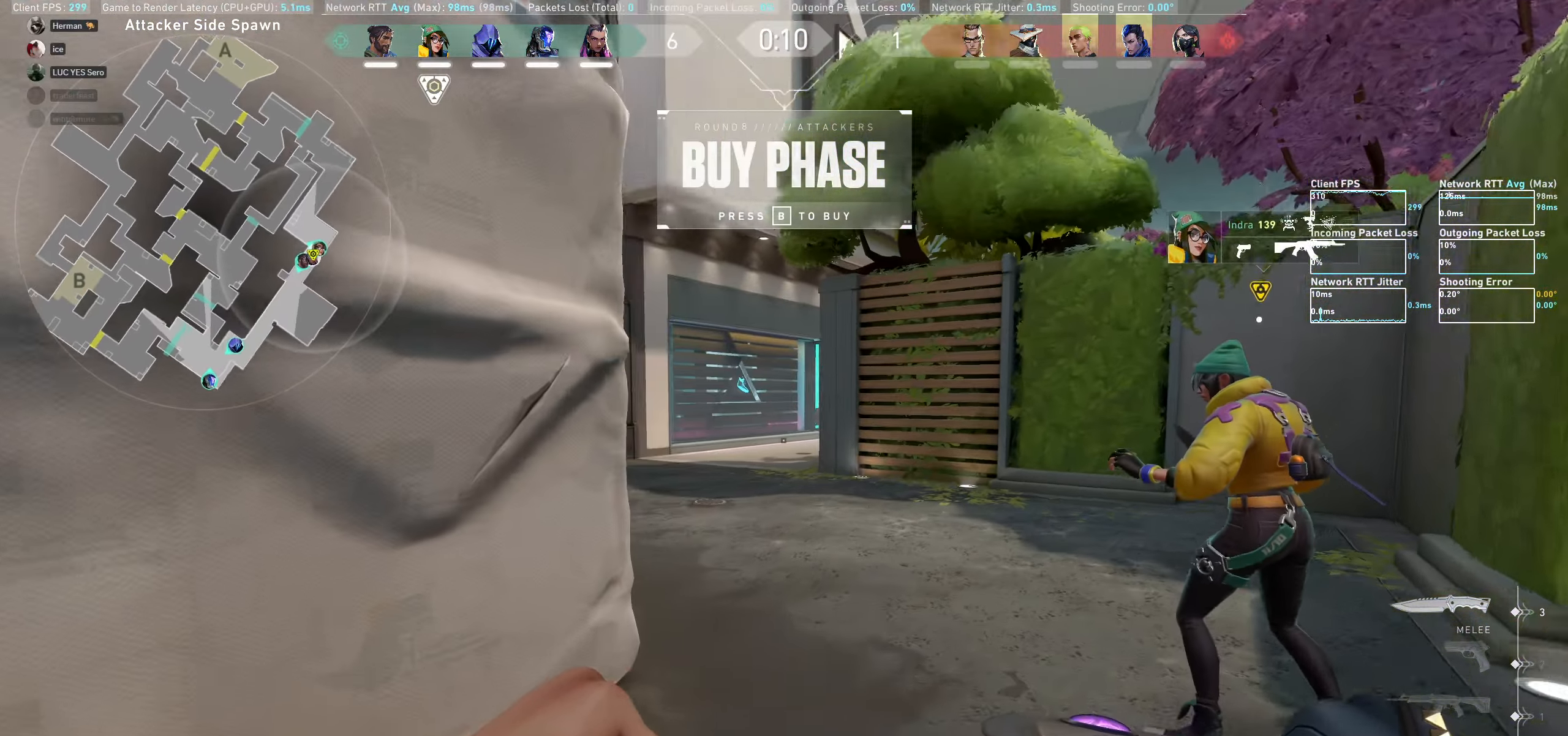
{"keys": ["w"], "mouse": [], "events": [[267, "w", "up"], [500, "w", "down"]]}
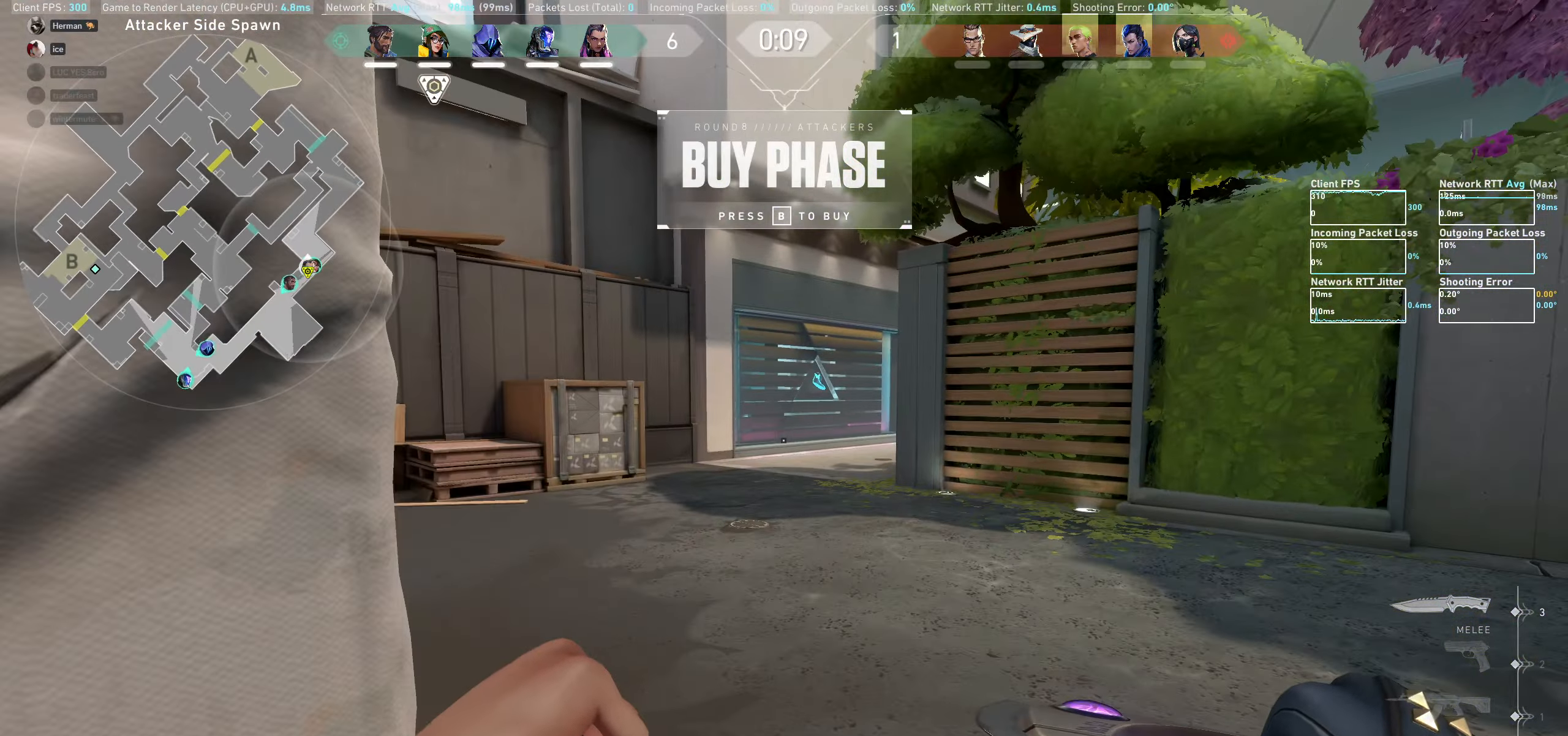
{"keys": ["w"], "mouse": [], "events": []}
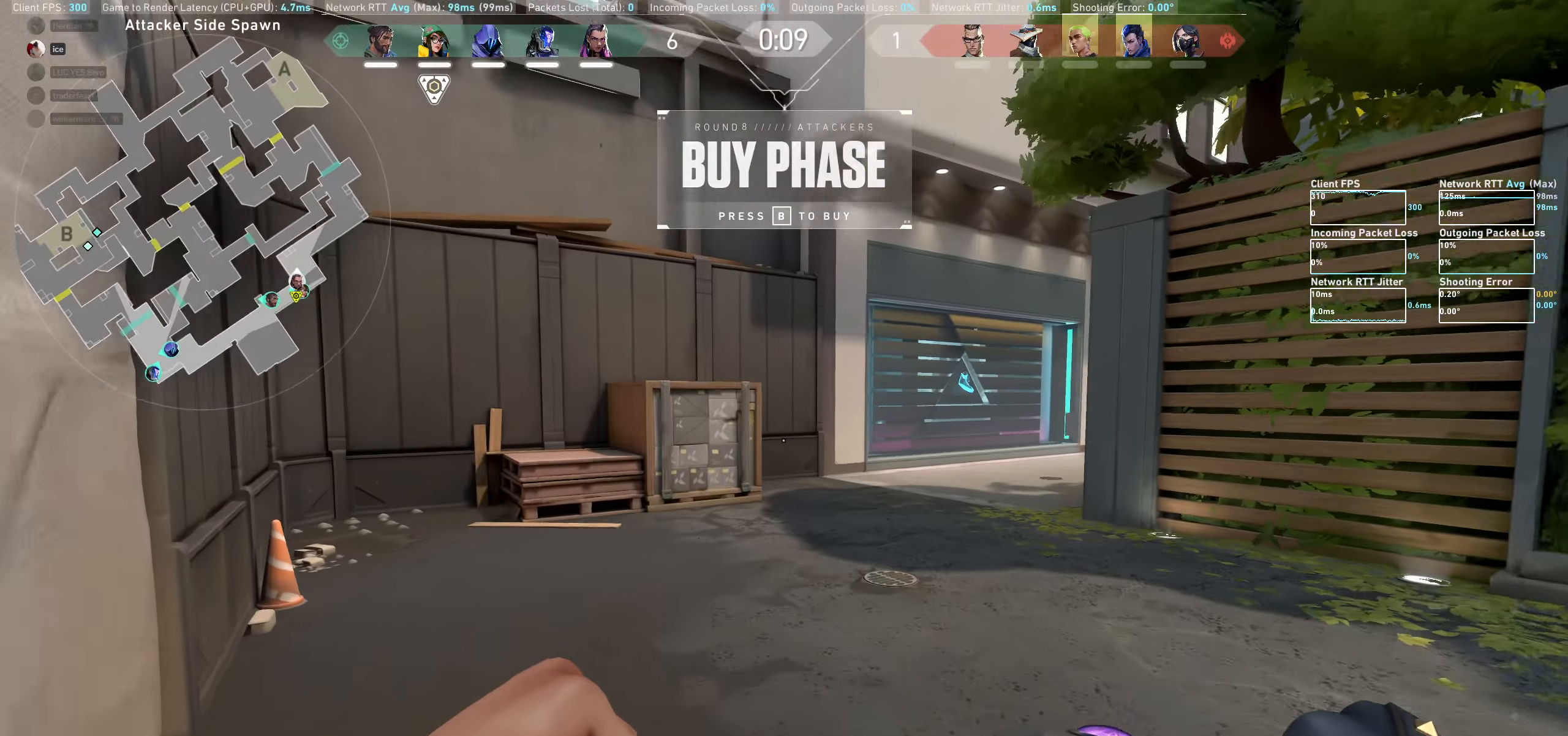
{"keys": [], "mouse": [], "events": [[383, "w", "up"]]}
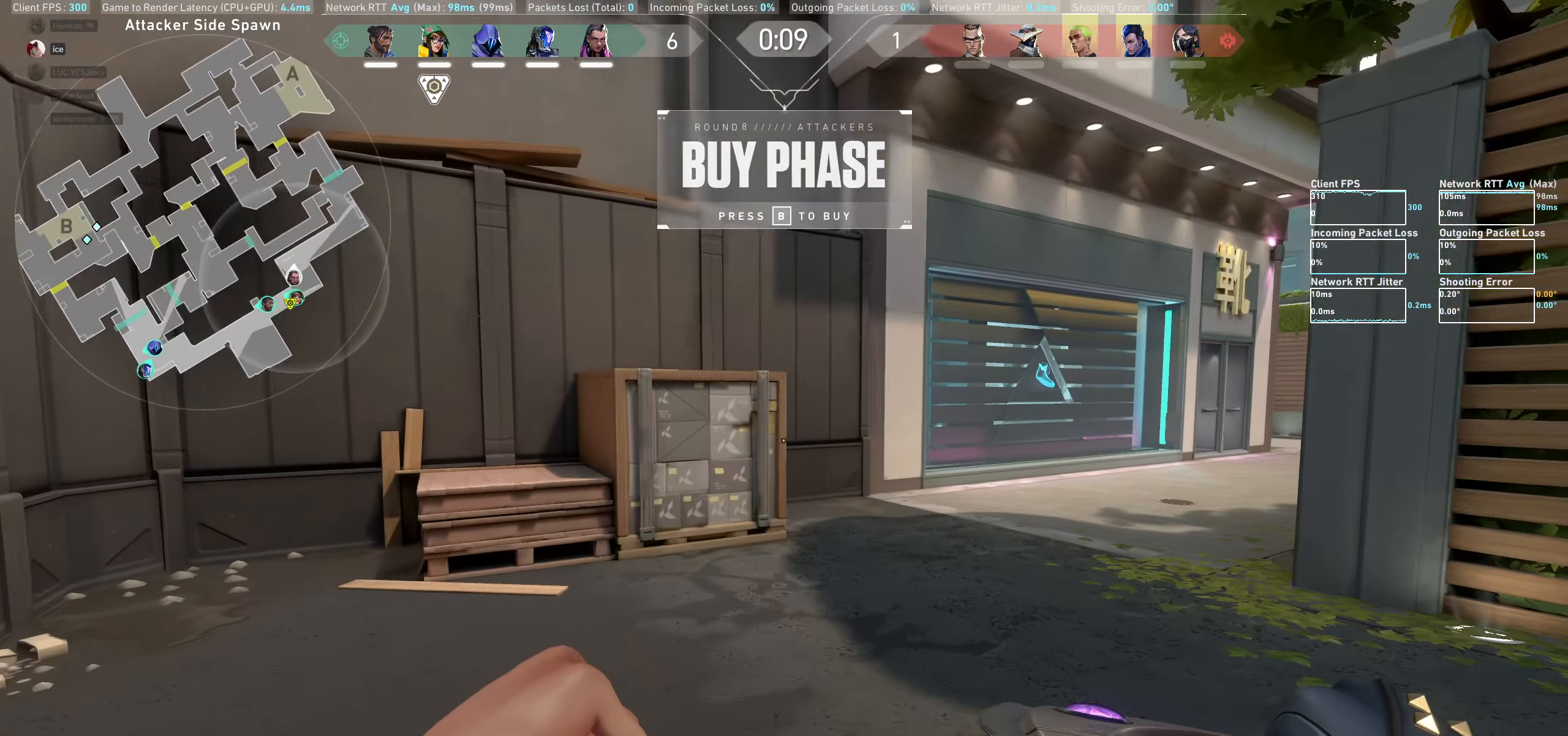
{"keys": ["d", "w"], "mouse": [], "events": [[66, "d", "down"], [450, "w", "down"]]}
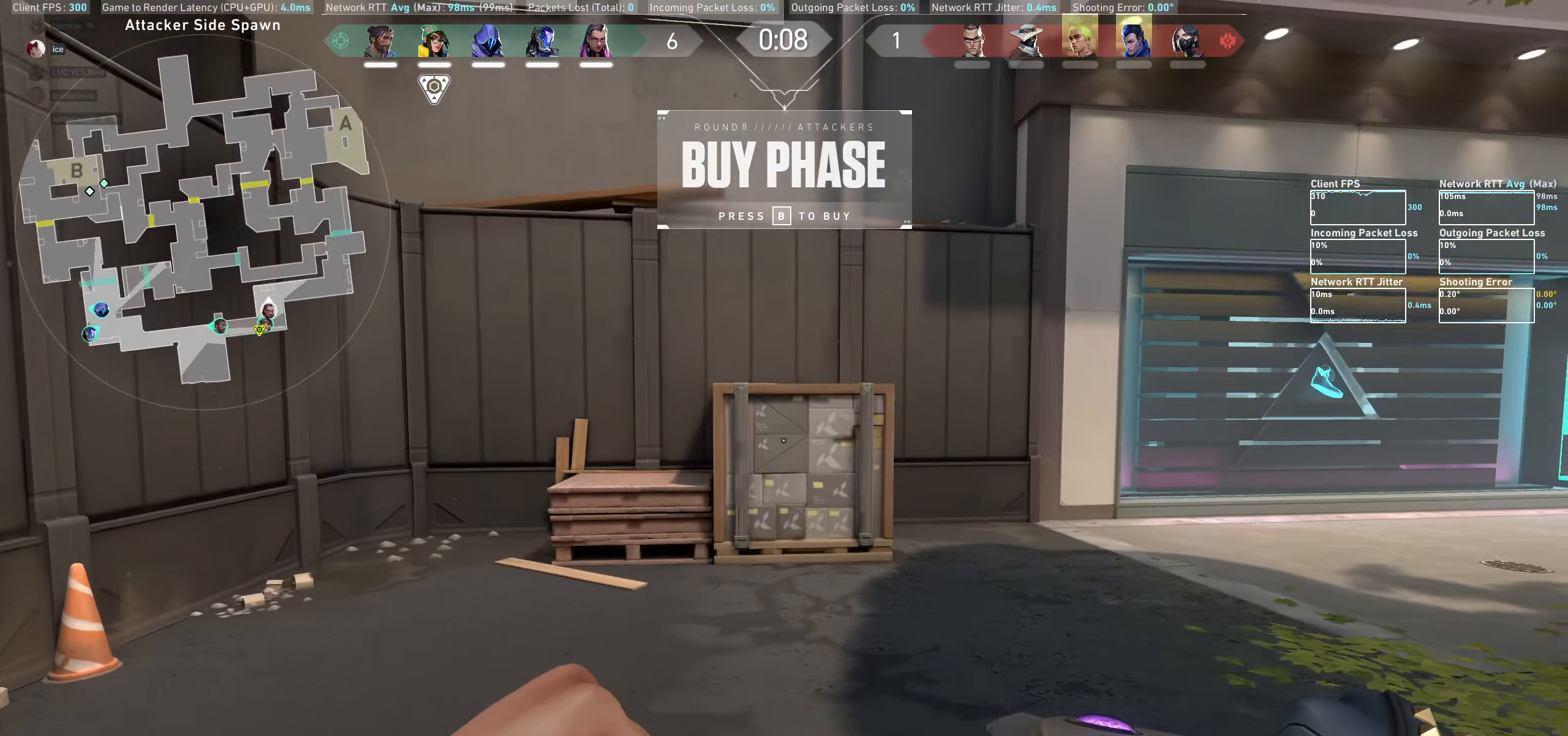
{"keys": ["w"], "mouse": [], "events": [[216, "d", "up"]]}
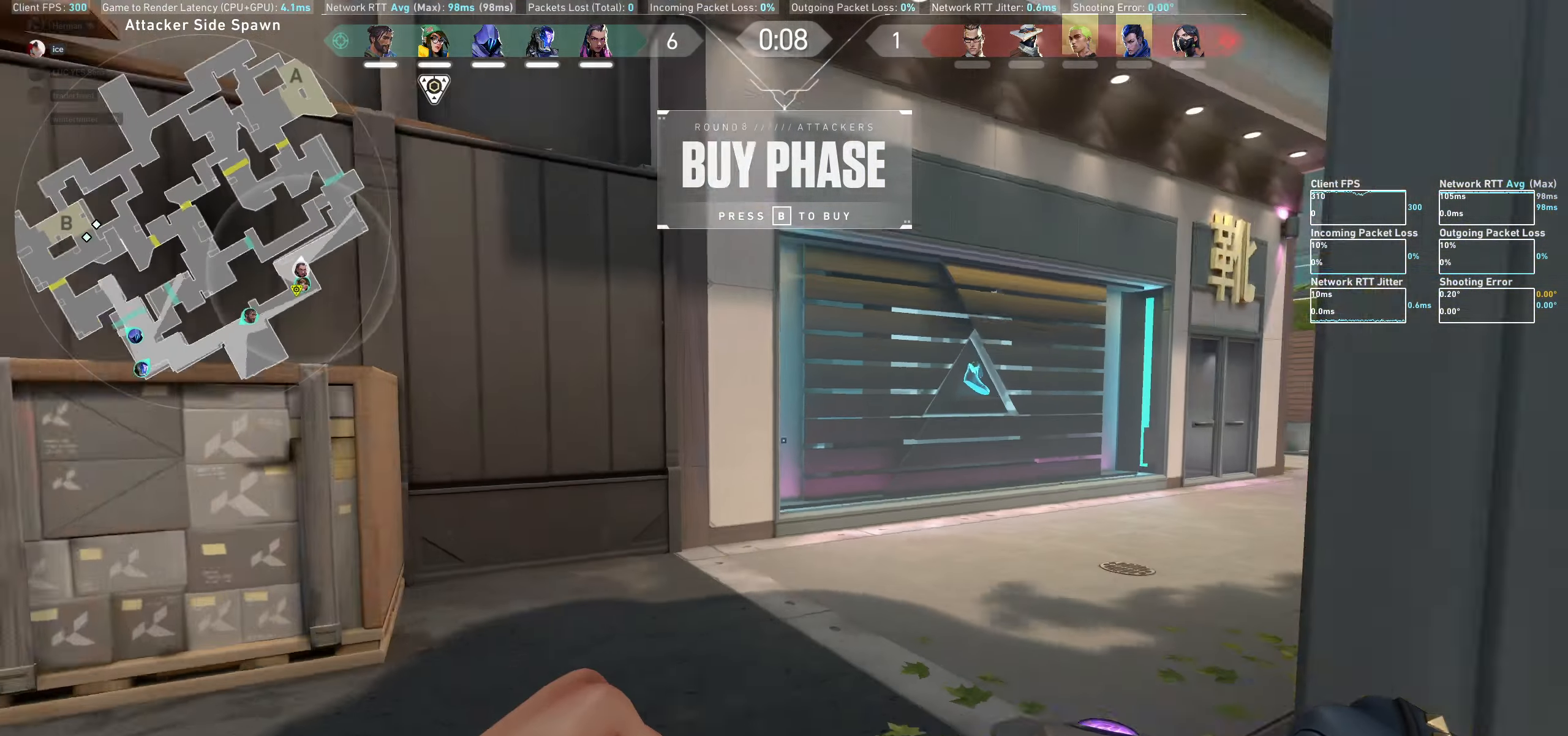
{"keys": ["w"], "mouse": [], "events": []}
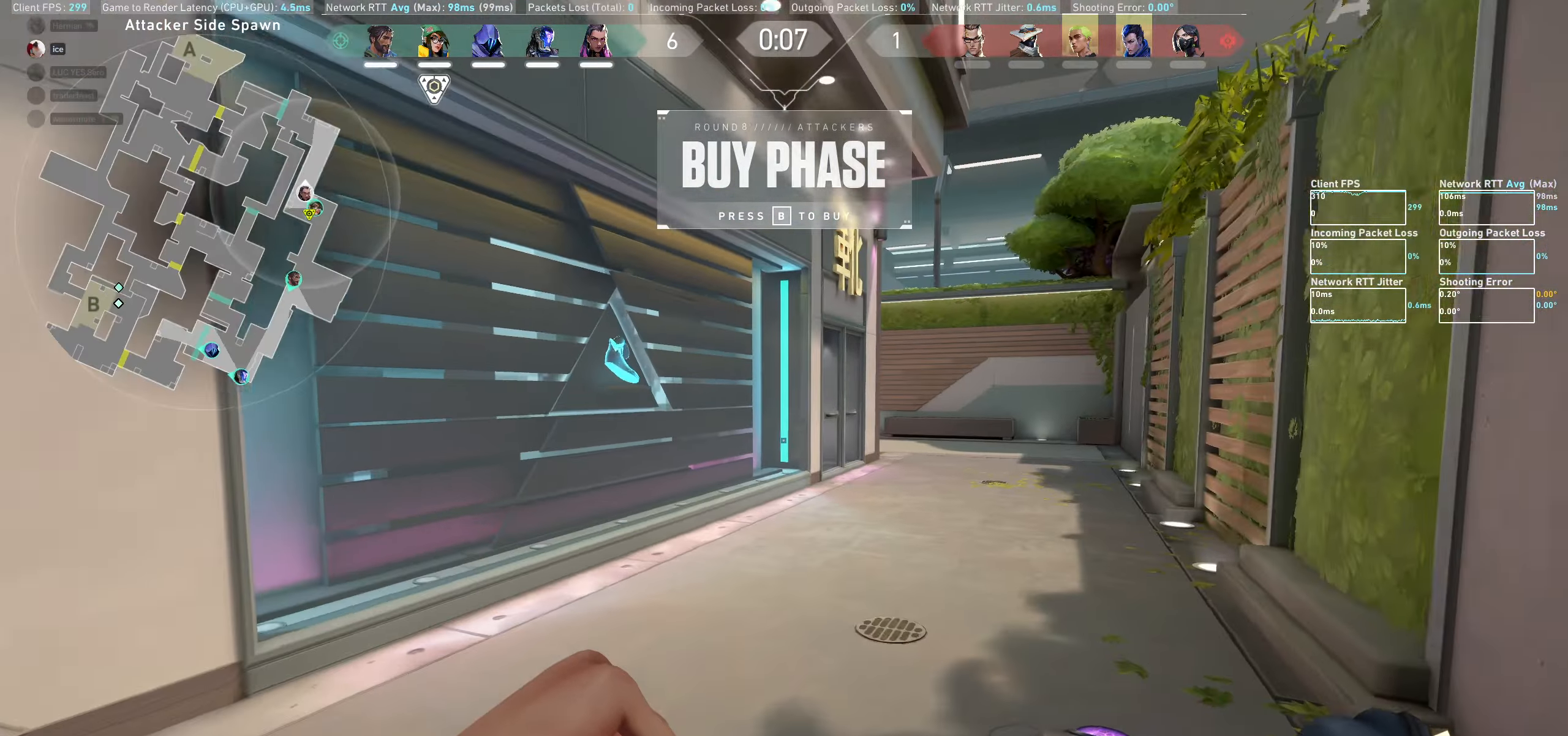
{"keys": ["d", "w"], "mouse": [], "events": [[166, "d", "down"]]}
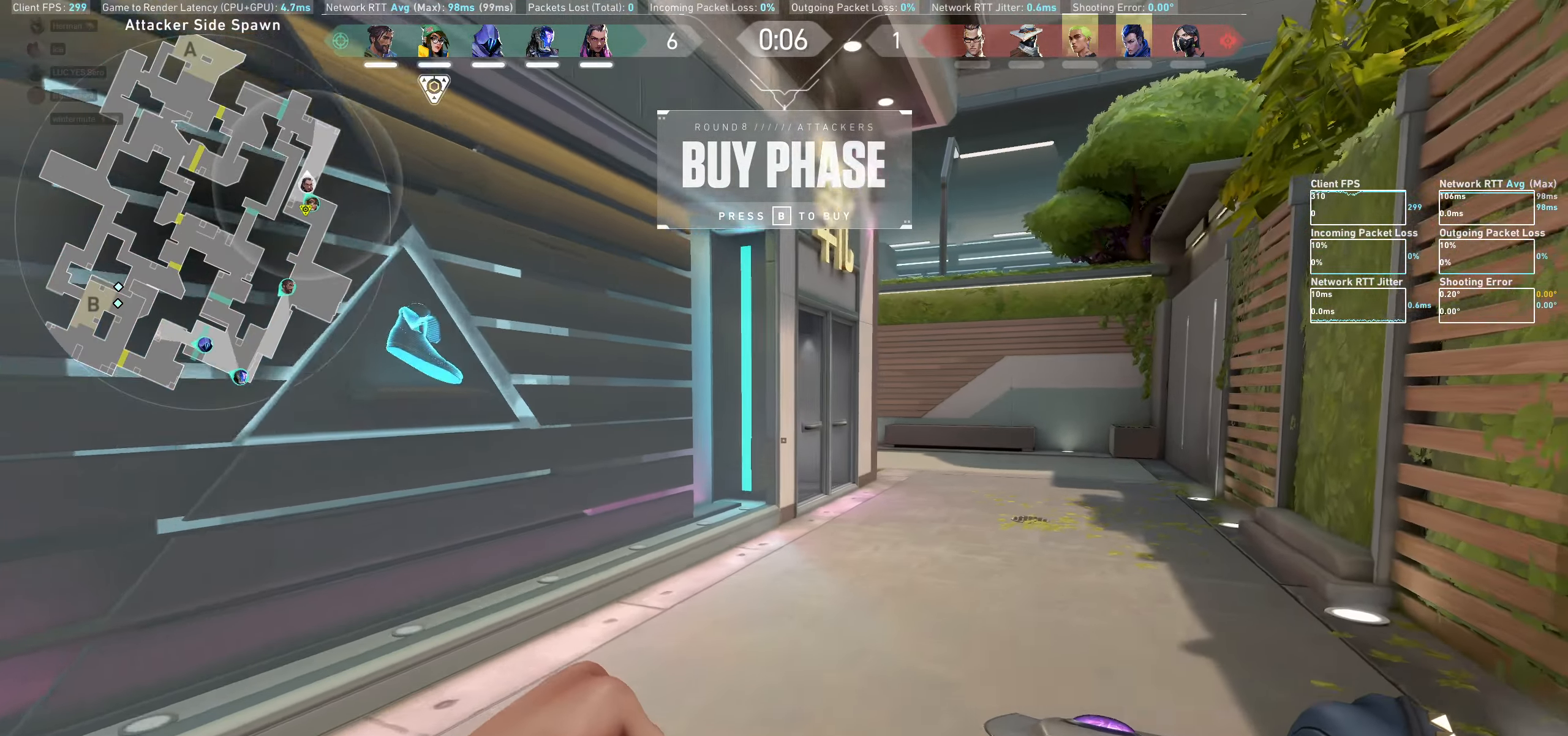
{"keys": ["d", "w"], "mouse": [], "events": []}
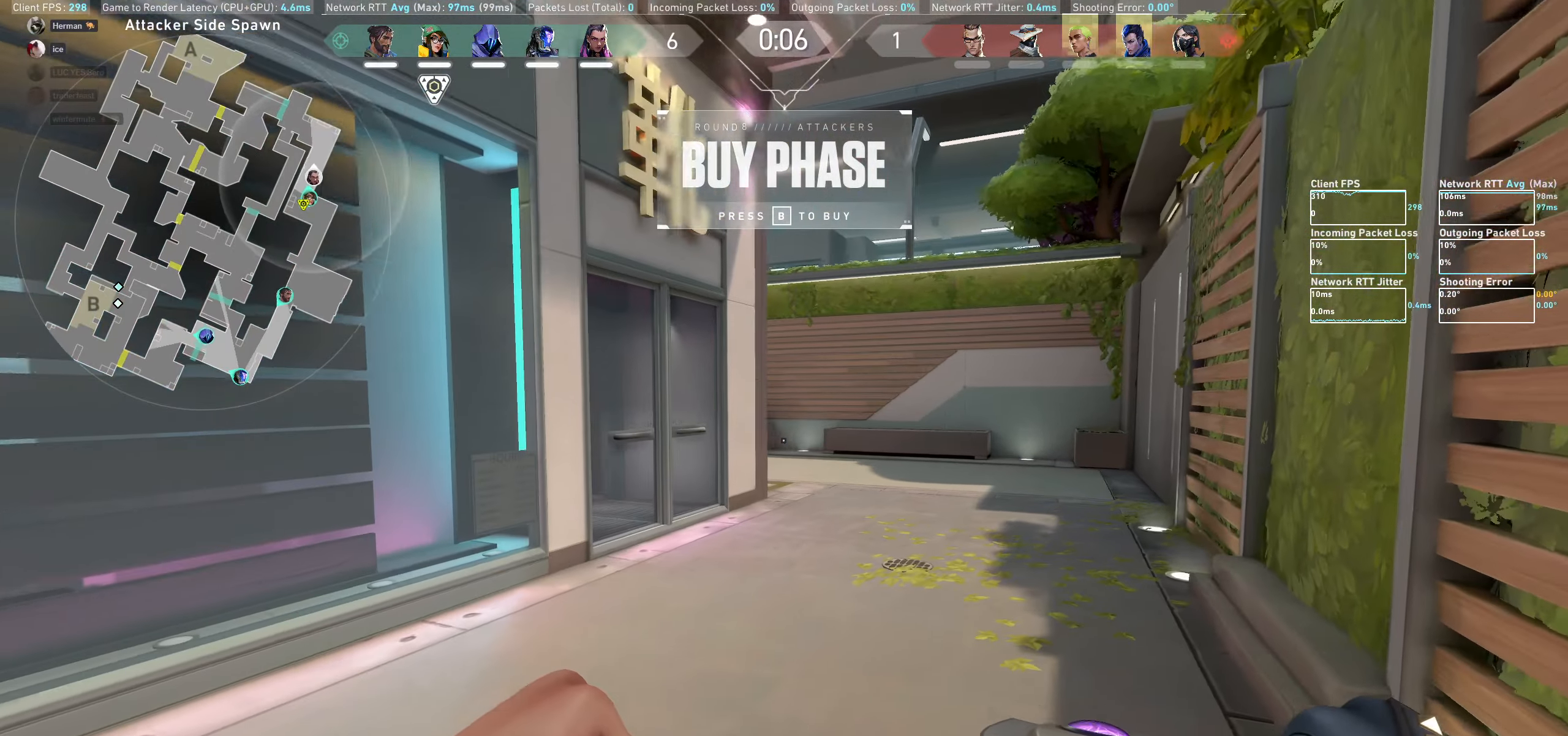
{"keys": ["w"], "mouse": [], "events": [[350, "d", "up"]]}
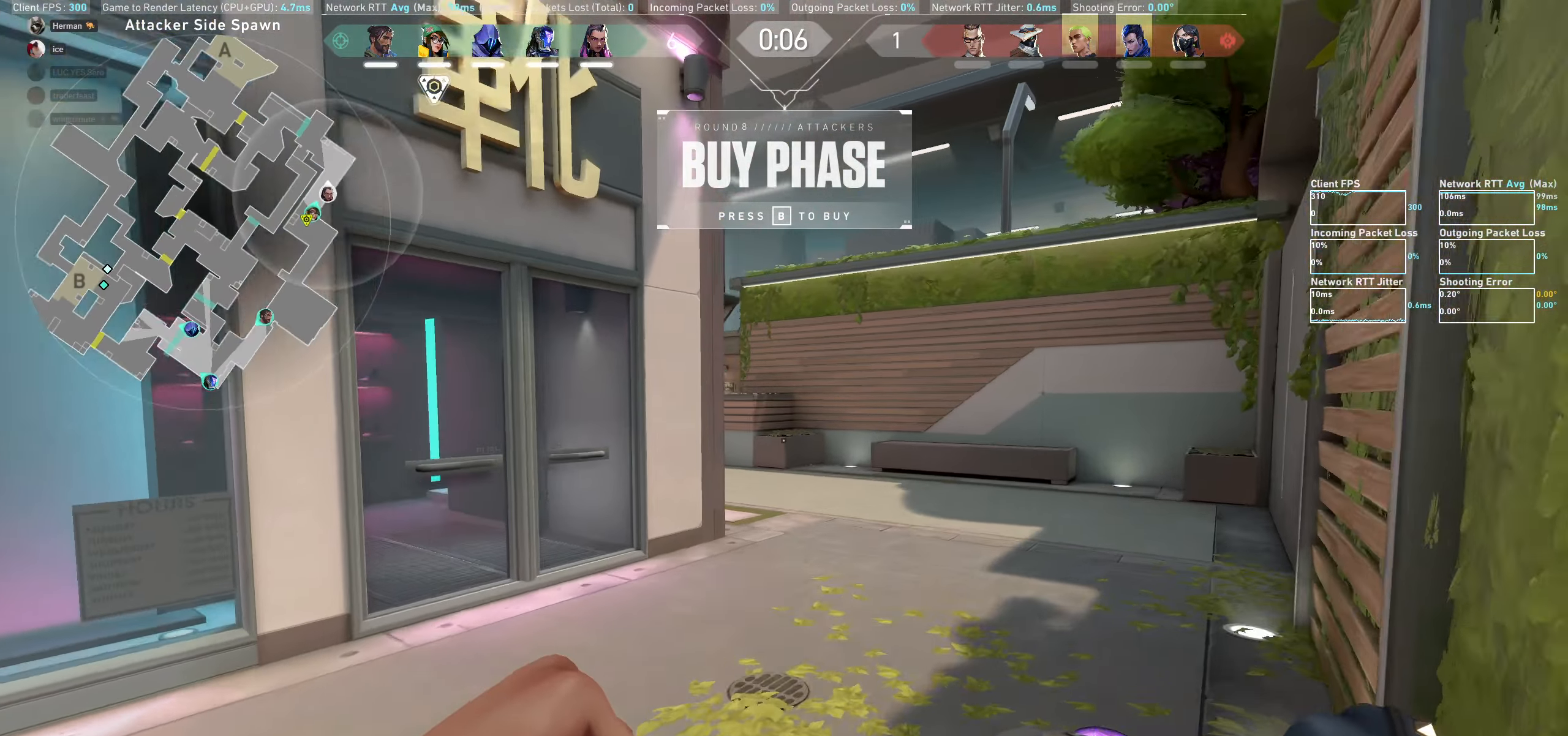
{"keys": ["w"], "mouse": [], "events": [[66, "d", "down"], [416, "d", "up"]]}
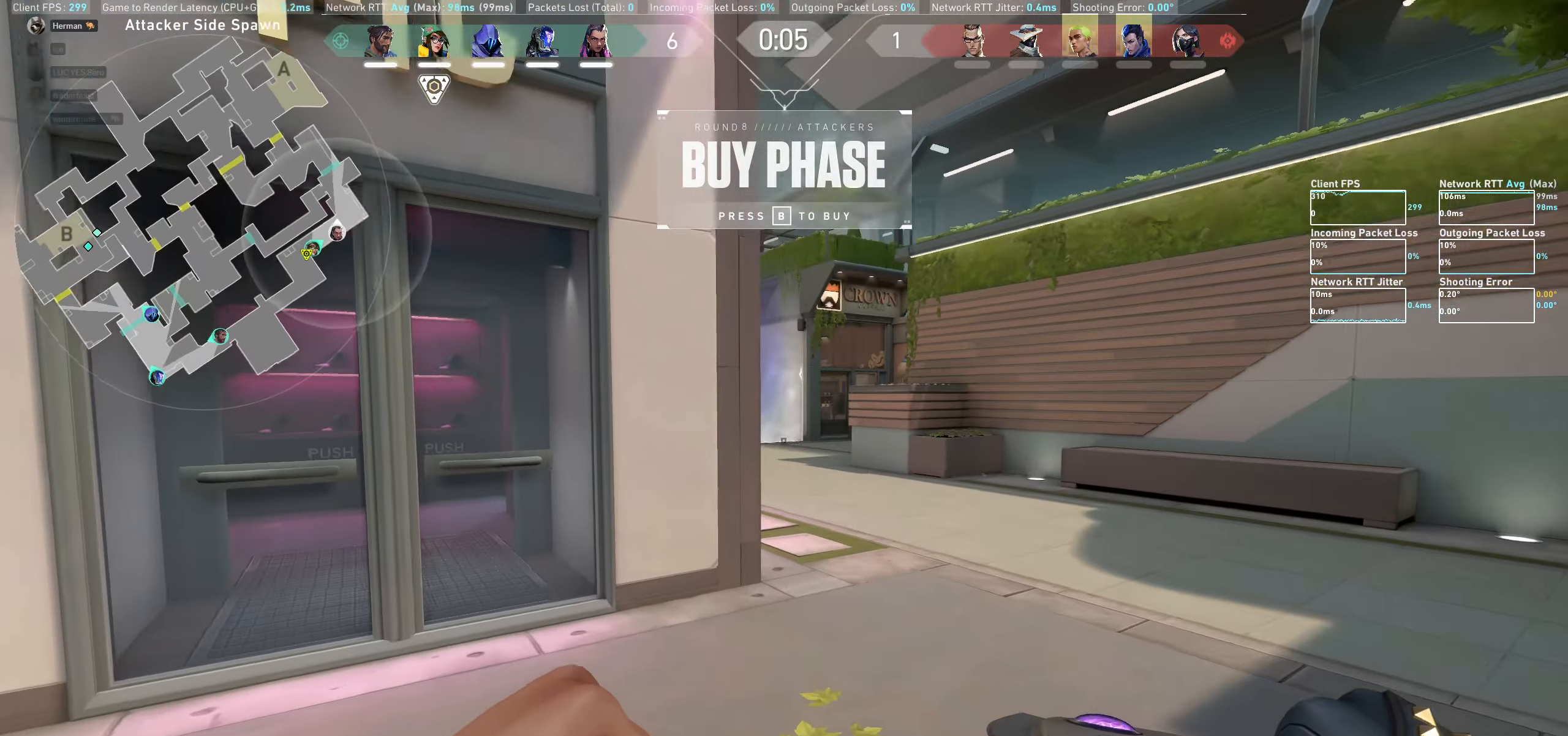
{"keys": ["w"], "mouse": [], "events": [[66, "d", "down"], [250, "d", "up"]]}
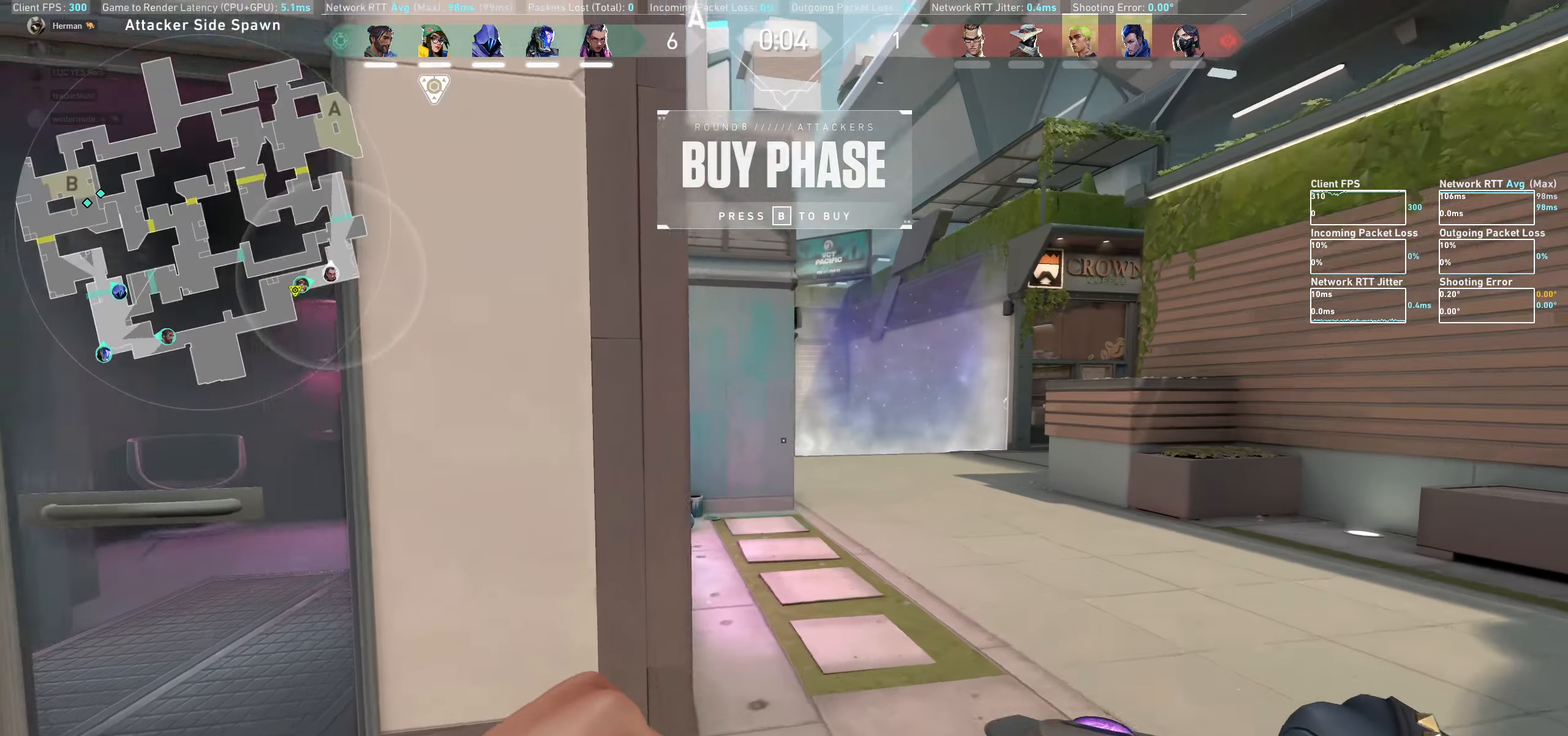
{"keys": ["shift", "w"], "mouse": [], "events": [[350, "shift", "down"]]}
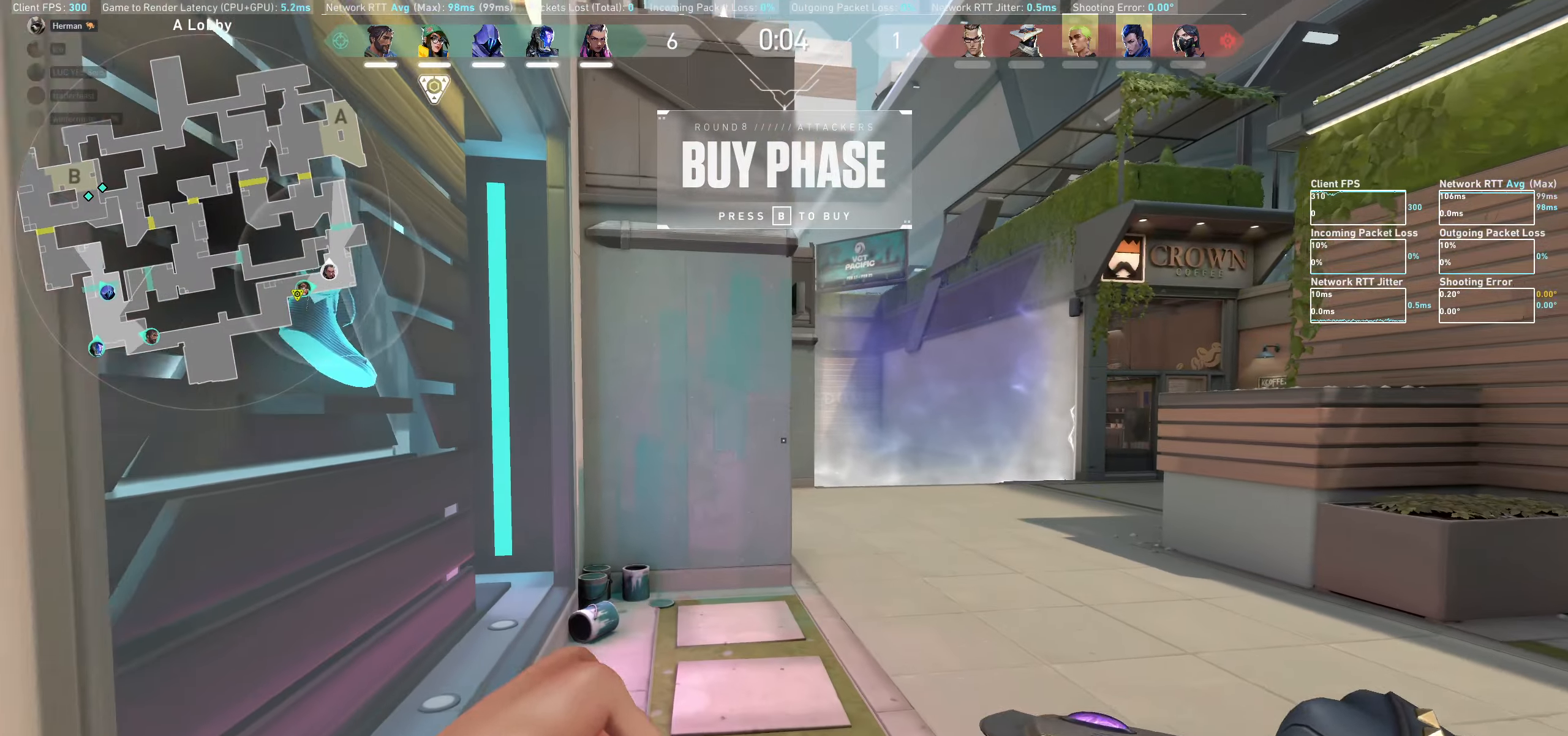
{"keys": ["shift", "w"], "mouse": [], "events": []}
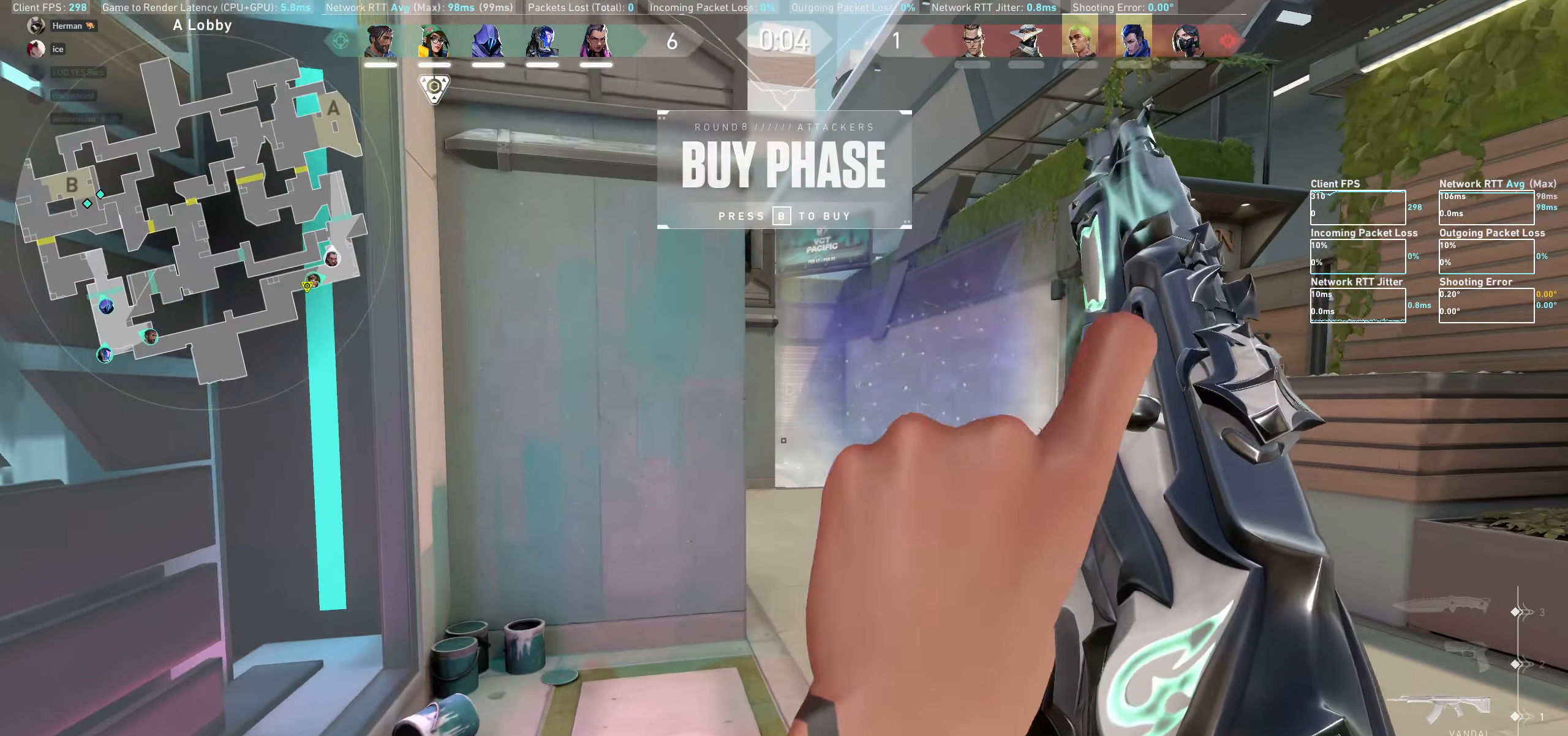
{"keys": [], "mouse": [], "events": [[33, "d", "down"], [217, "d", "up"], [267, "w", "up"], [283, "shift", "up"]]}
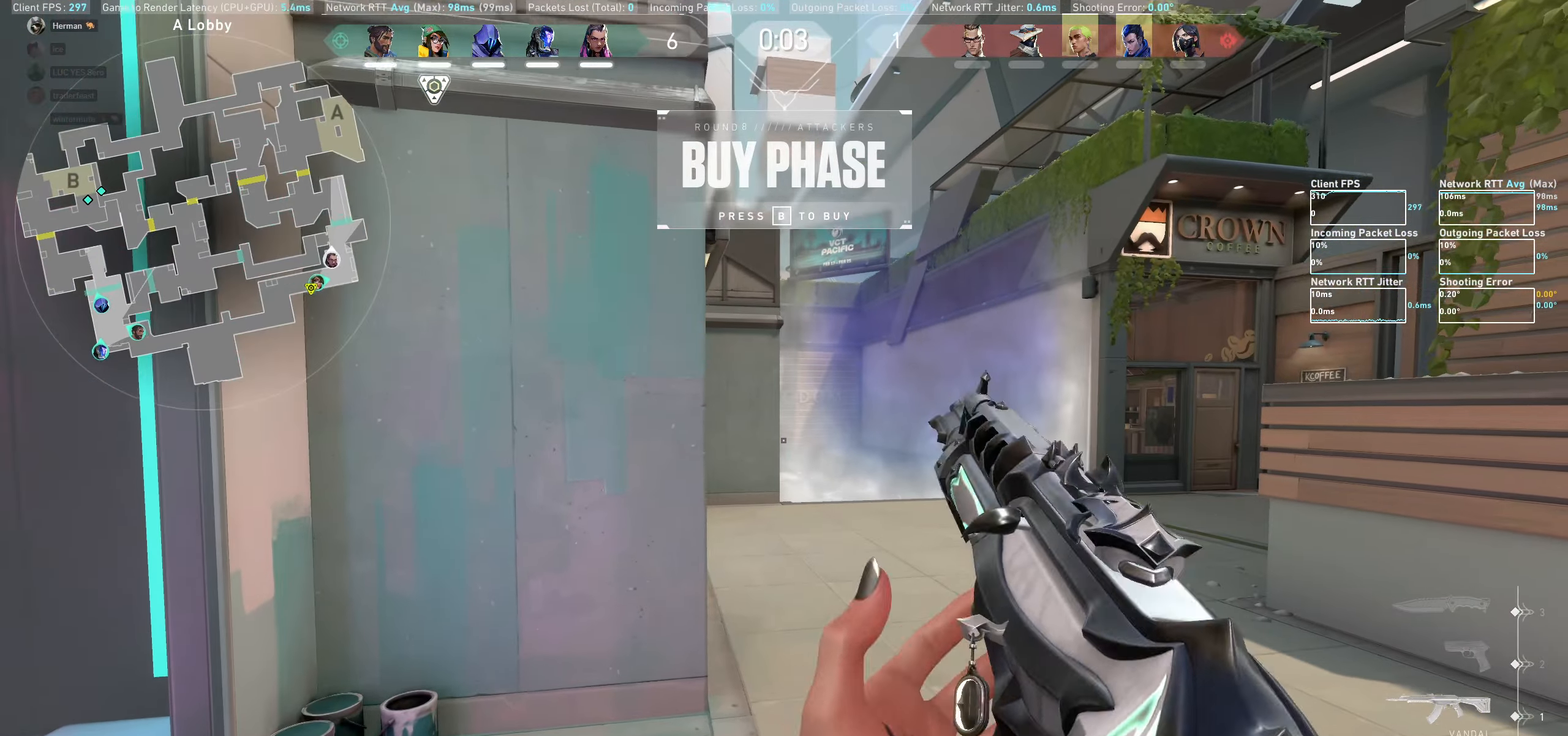
{"keys": ["d", "shift", "w"], "mouse": [], "events": [[267, "w", "down"], [317, "shift", "down"], [383, "d", "down"]]}
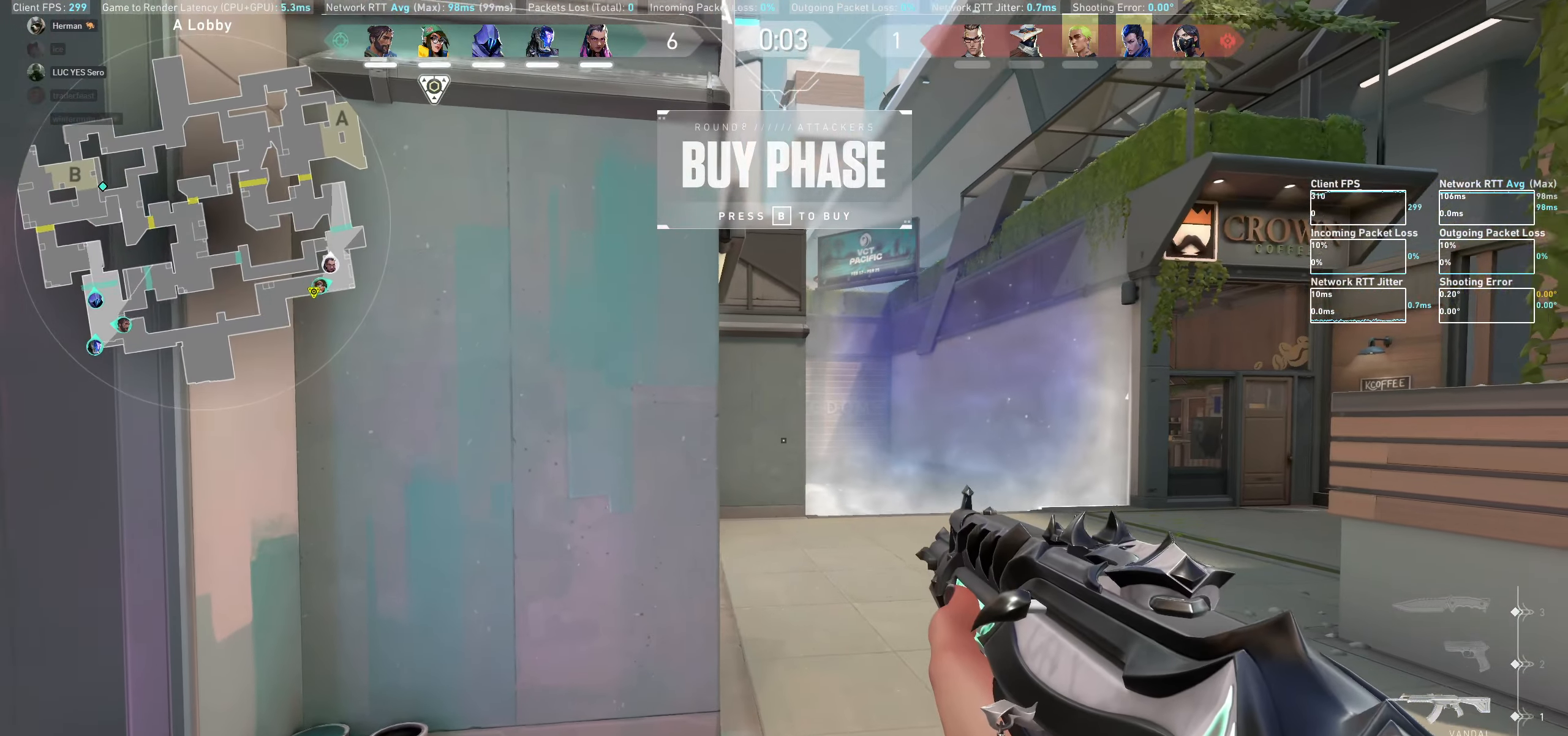
{"keys": [], "mouse": [], "events": [[33, "w", "up"], [117, "d", "up"], [150, "shift", "up"]]}
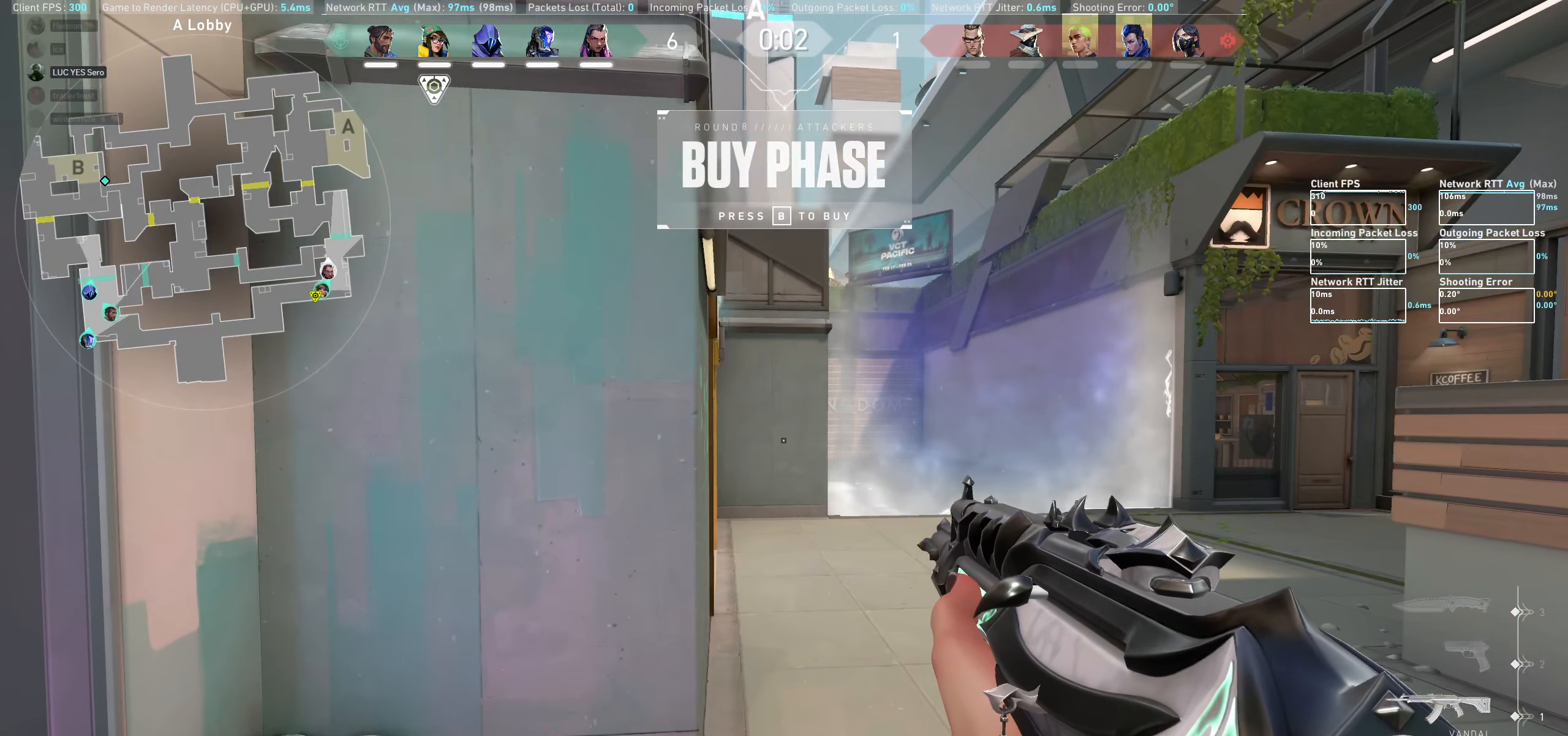
{"keys": [], "mouse": [], "events": []}
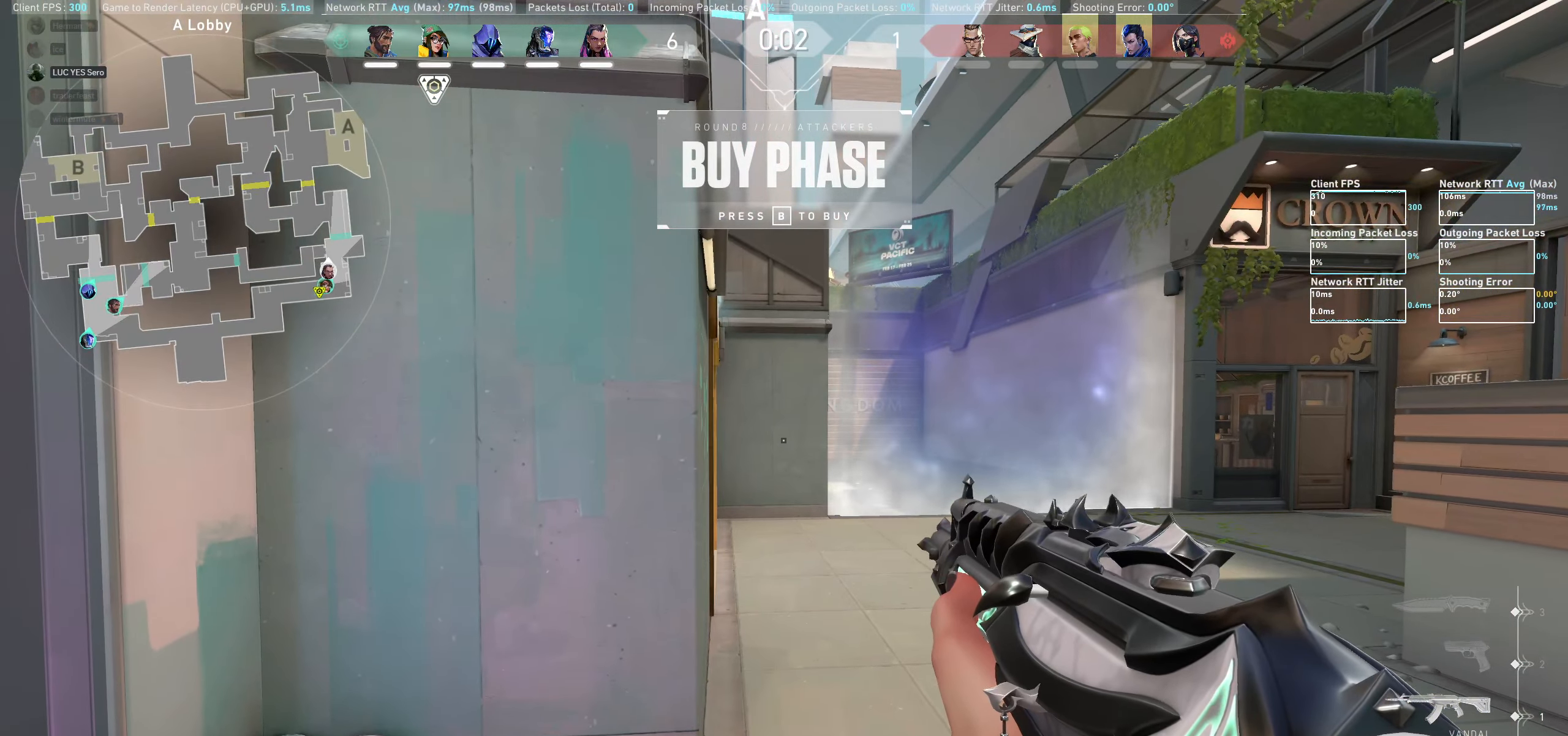
{"keys": [], "mouse": [], "events": [[83, "w", "down"], [117, "d", "down"], [150, "shift", "down"], [300, "d", "up"], [300, "w", "up"], [367, "shift", "up"]]}
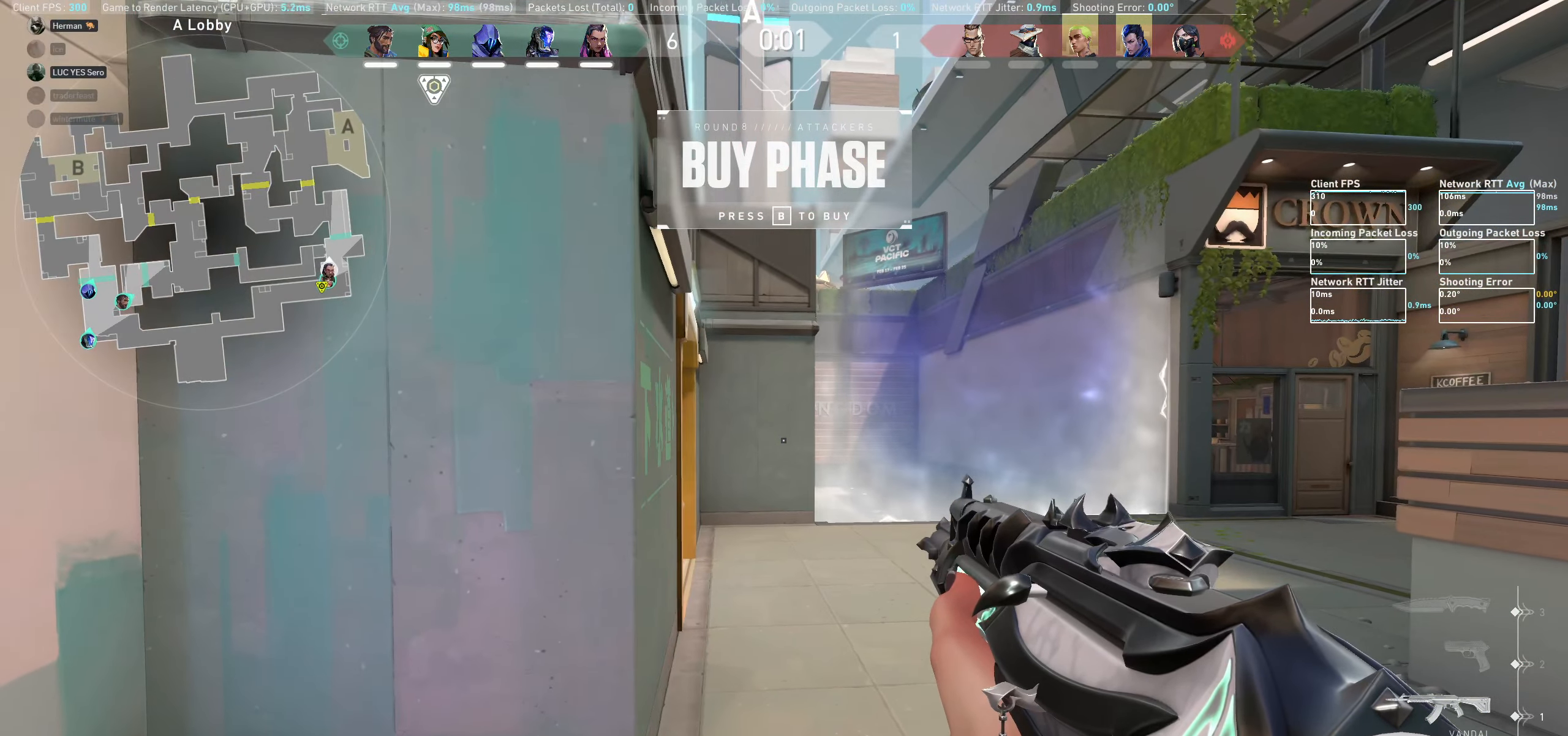
{"keys": ["d", "shift", "w"], "mouse": [], "events": [[17, "shift", "down"], [267, "w", "down"], [300, "d", "down"]]}
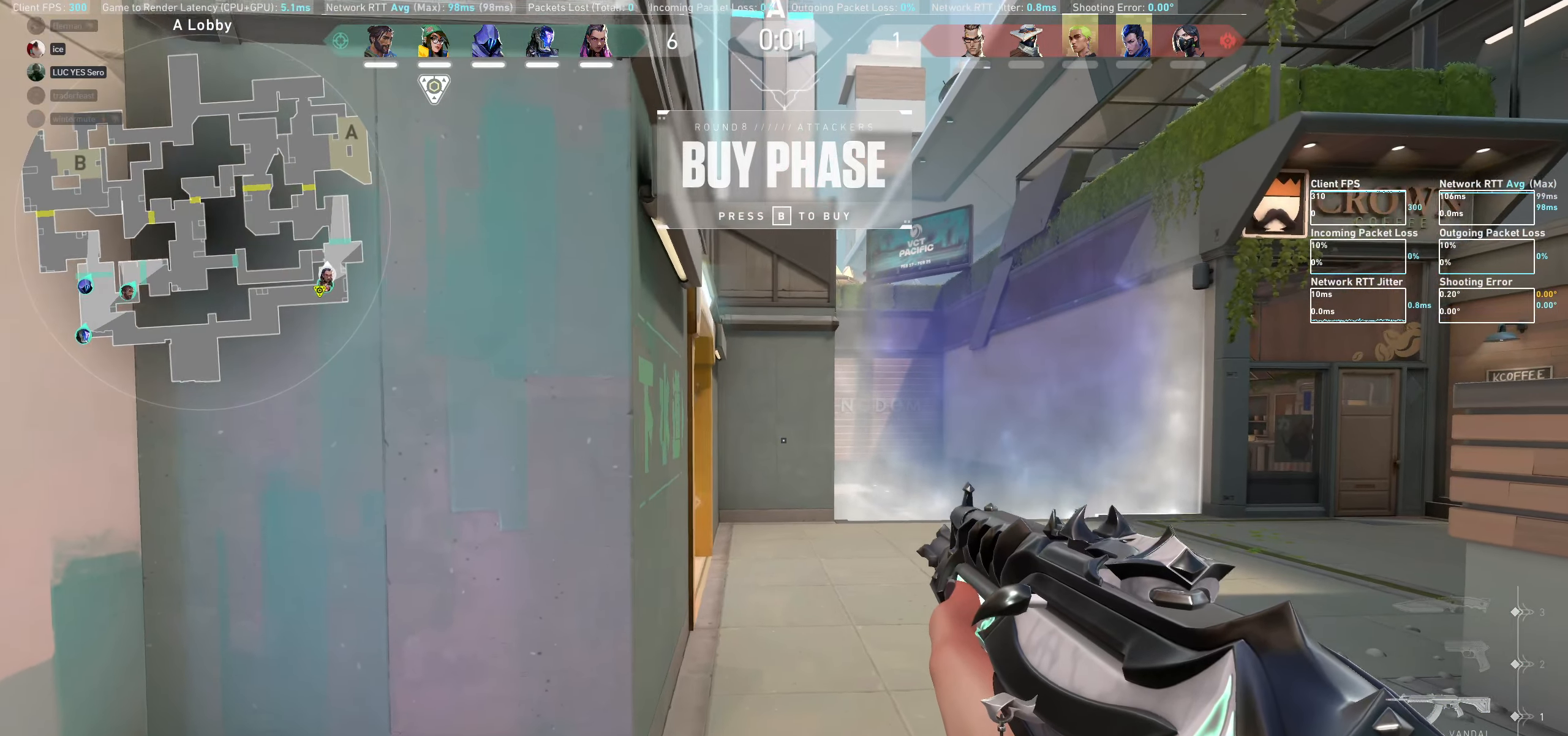
{"keys": ["shift"], "mouse": [], "events": [[100, "d", "up"], [267, "w", "up"]]}